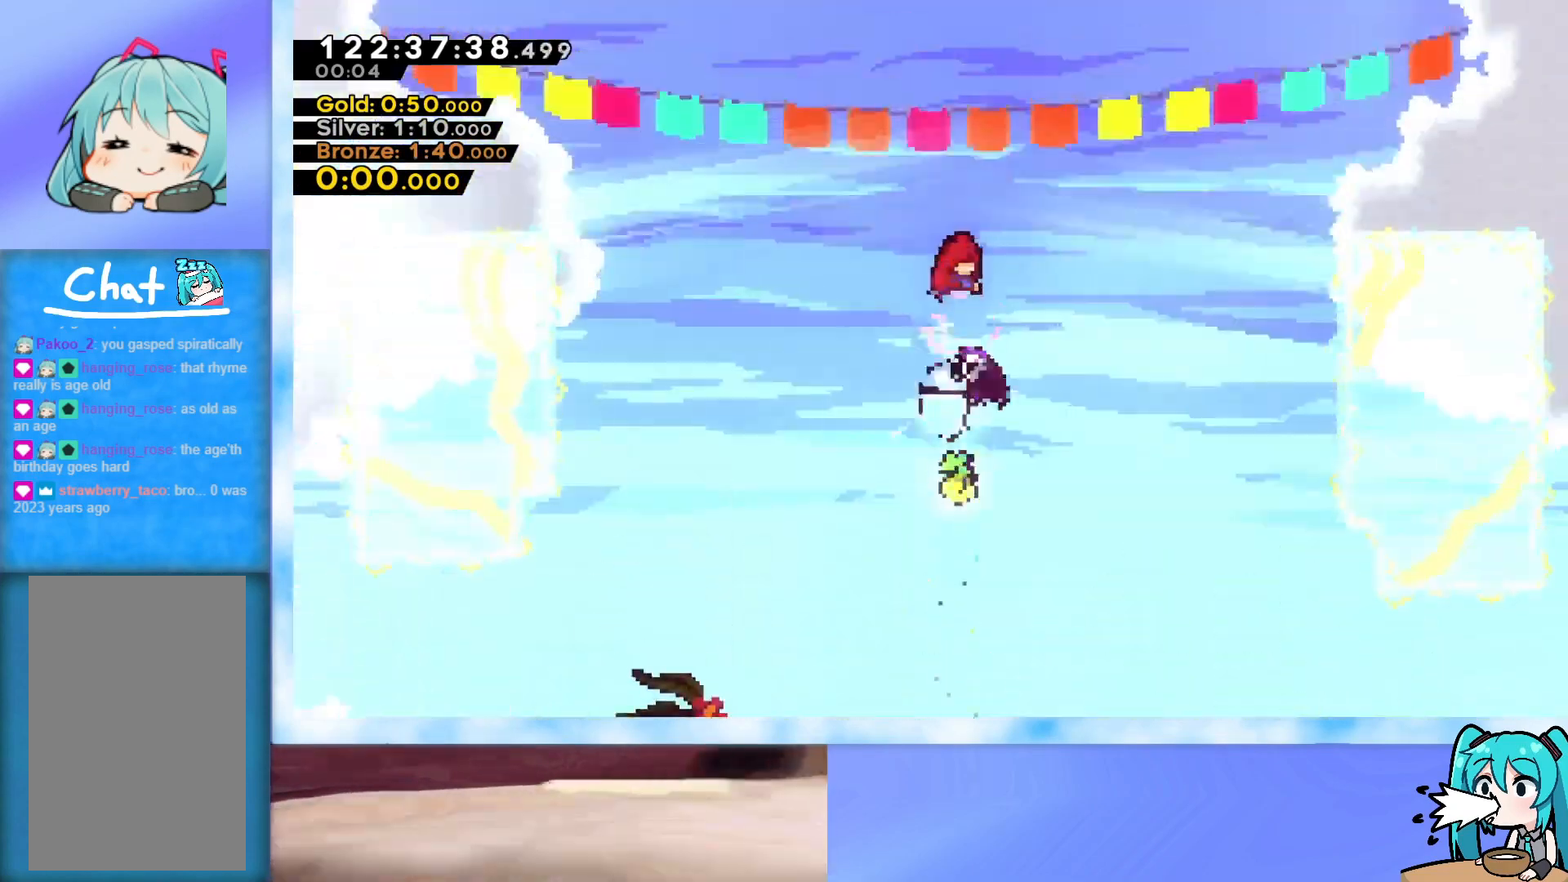
Gameplay with keyboard; each line is a JSON object with the keys held at the frame after it. "events" lists presses ("down") and releases ("up") of "dash", "demo", "down", "grab", "j2", "jump", "left", "pause", "right" and "up" between this image and that frame as [ms after this image, input, new state], when the widget could be followed in between. No other keys are recorded. Mouse input is not recorded. Key names are as the overlay labels them; some are game actions (e.g. jump) rather than physical keys.
{"keys": [], "events": []}
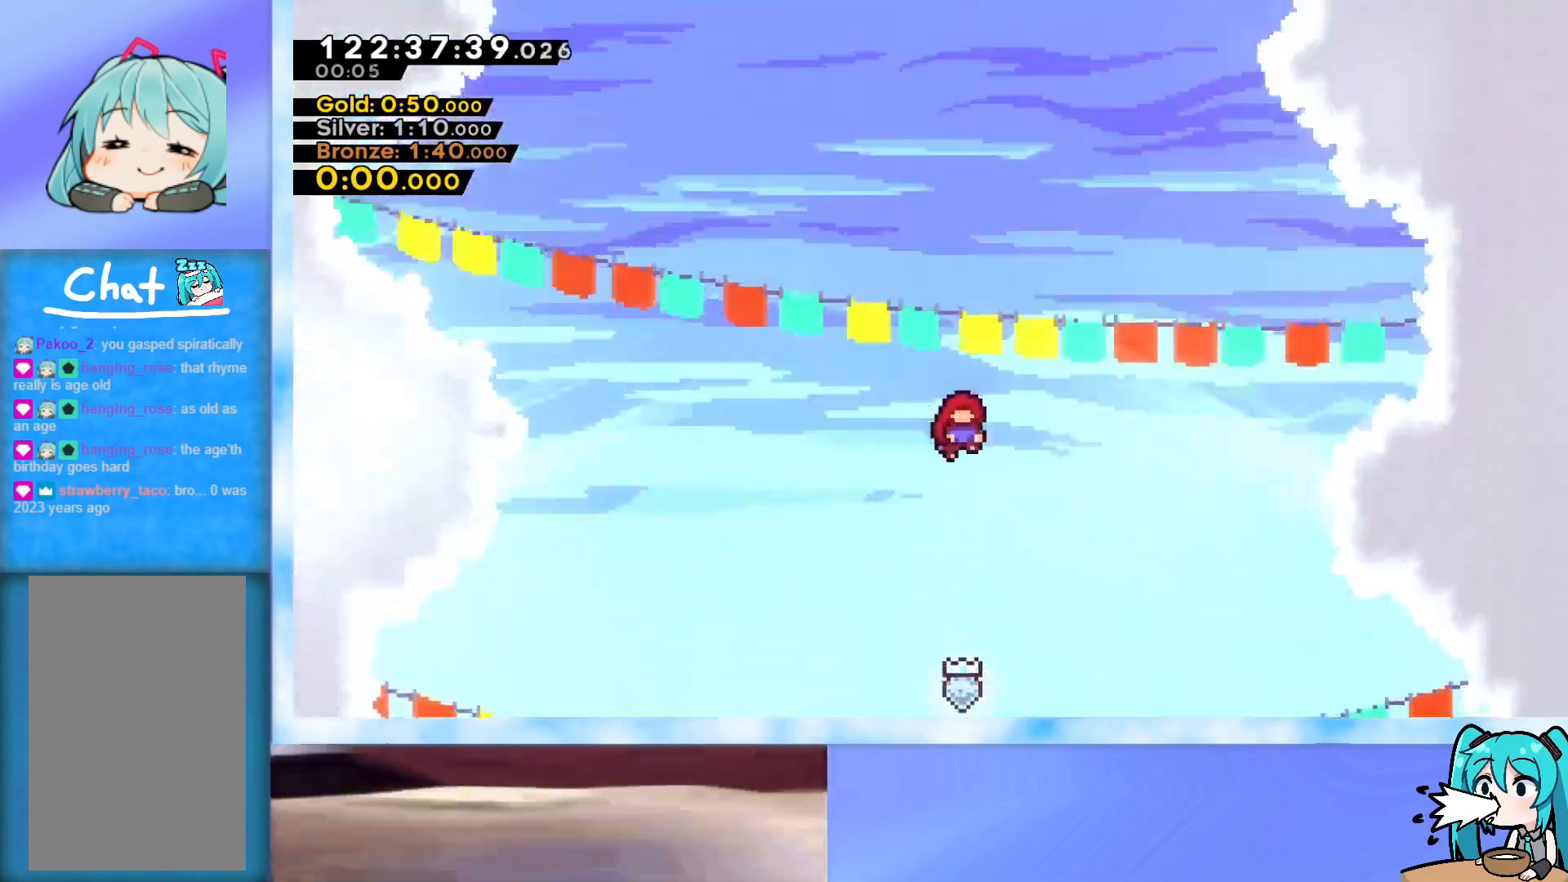
{"keys": [], "events": []}
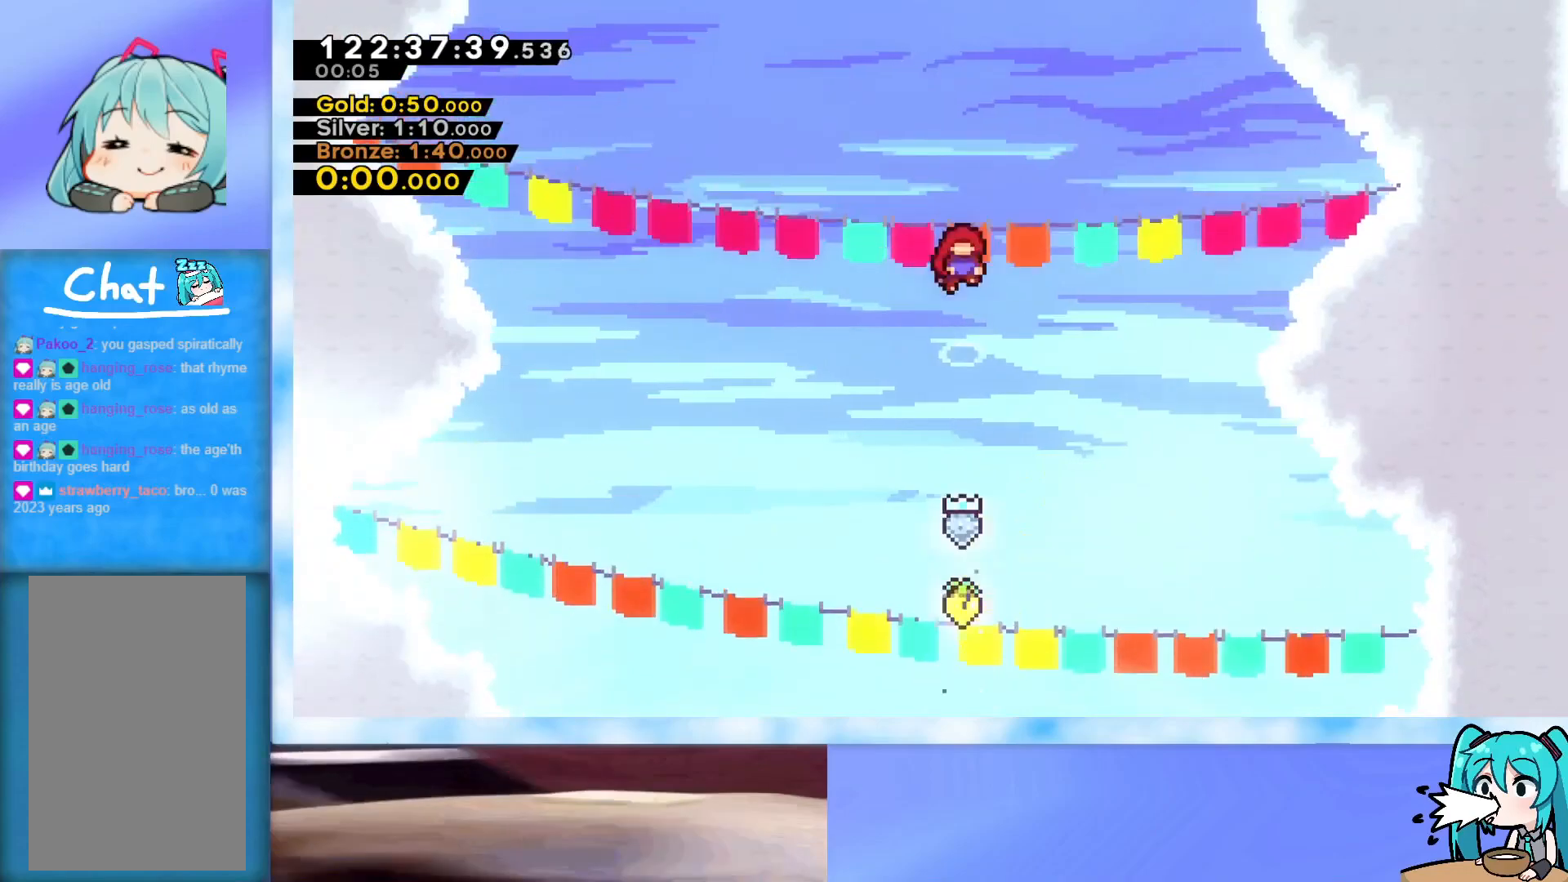
{"keys": [], "events": []}
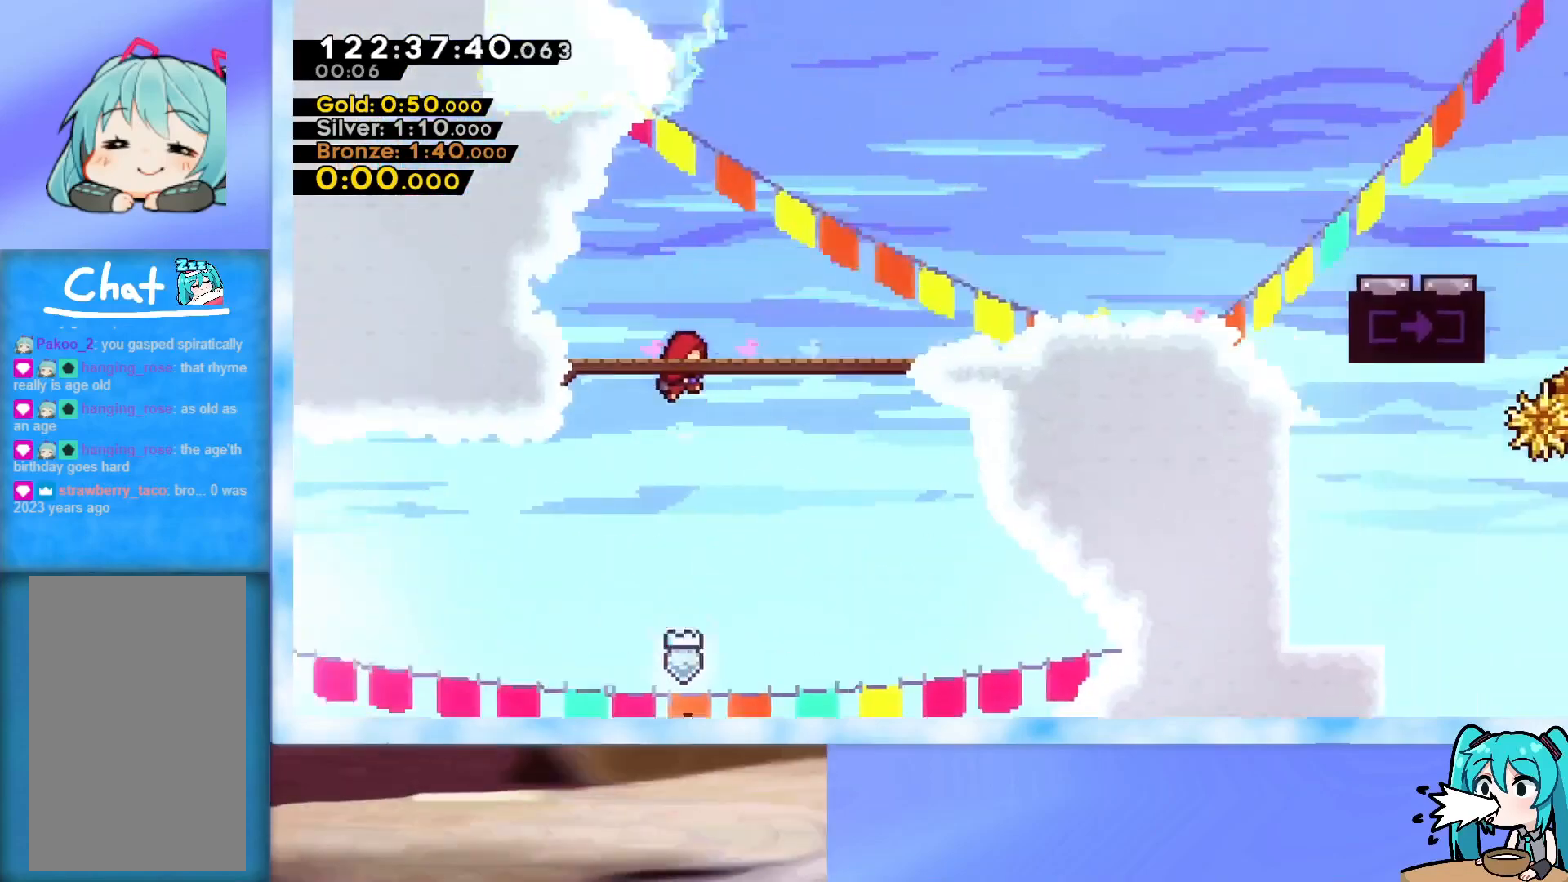
{"keys": ["right"], "events": [[100, "right", "down"]]}
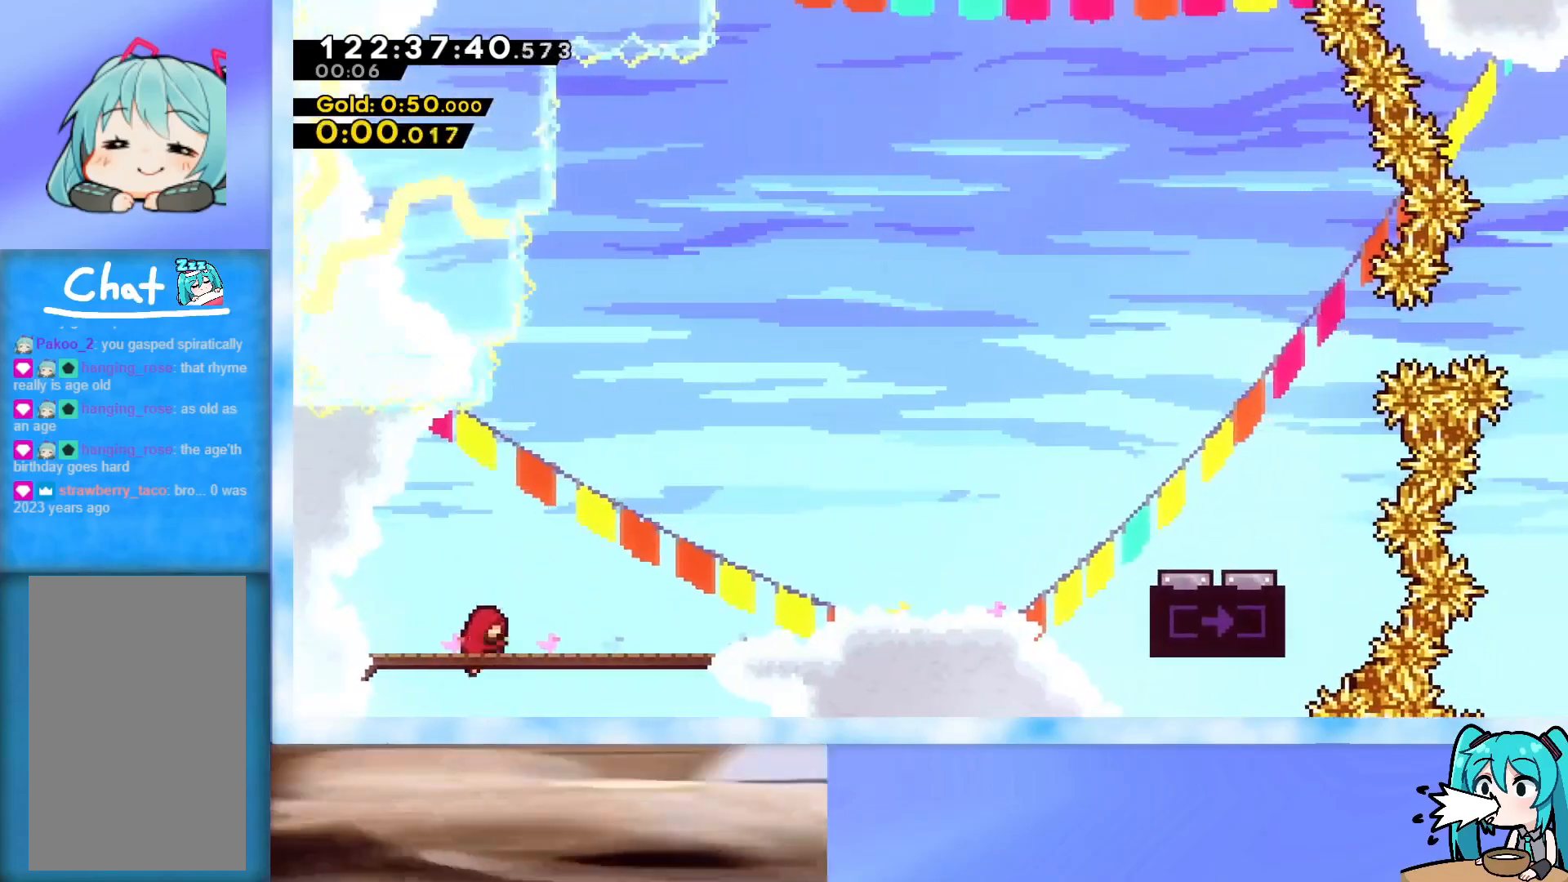
{"keys": ["right"], "events": []}
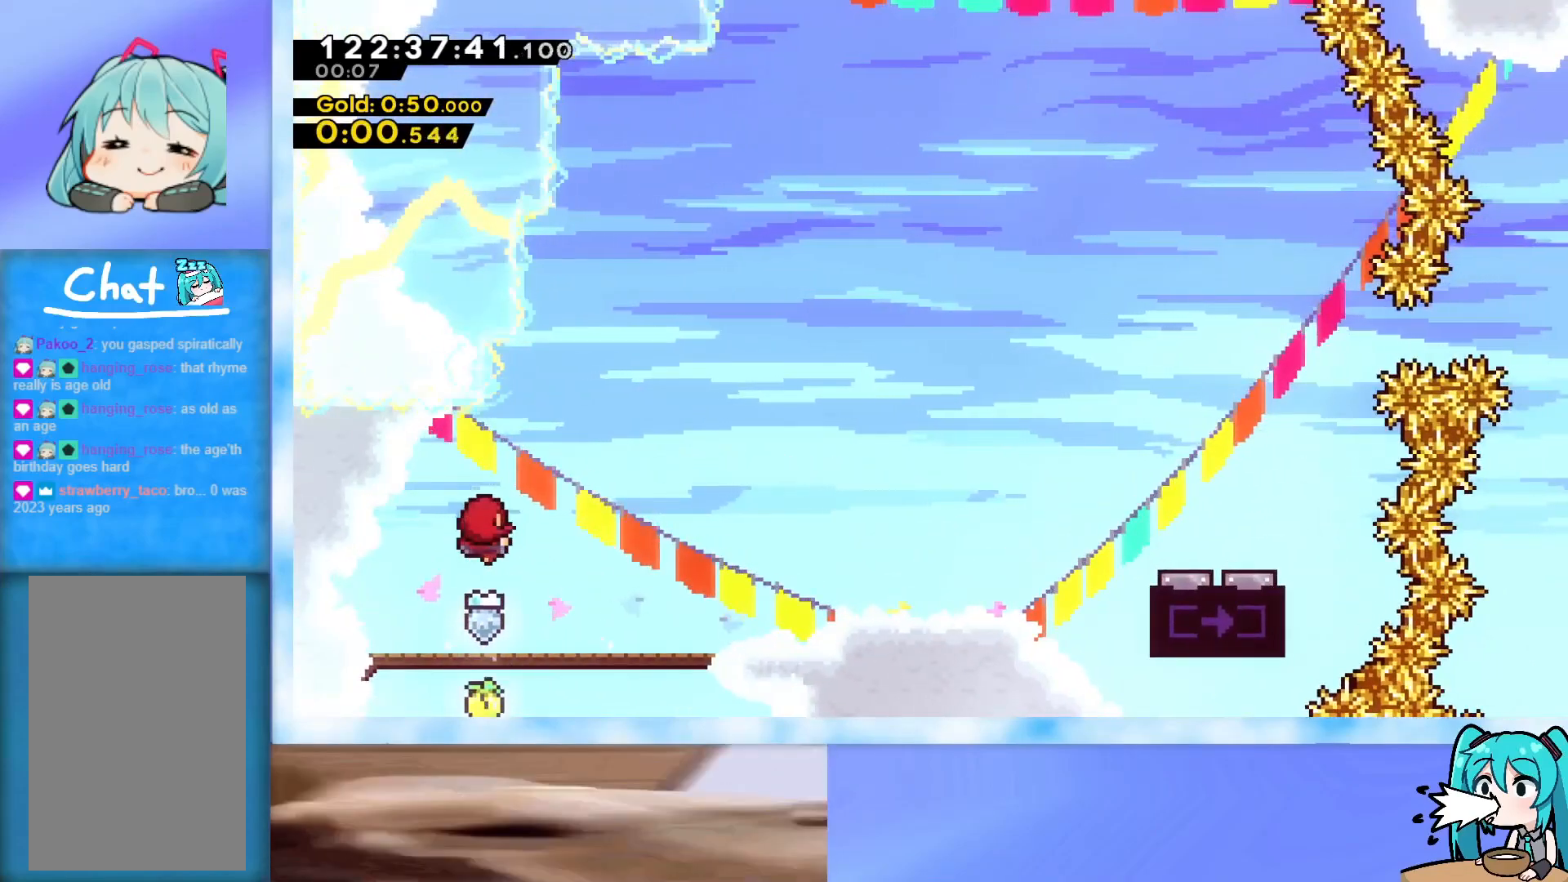
{"keys": ["right"], "events": []}
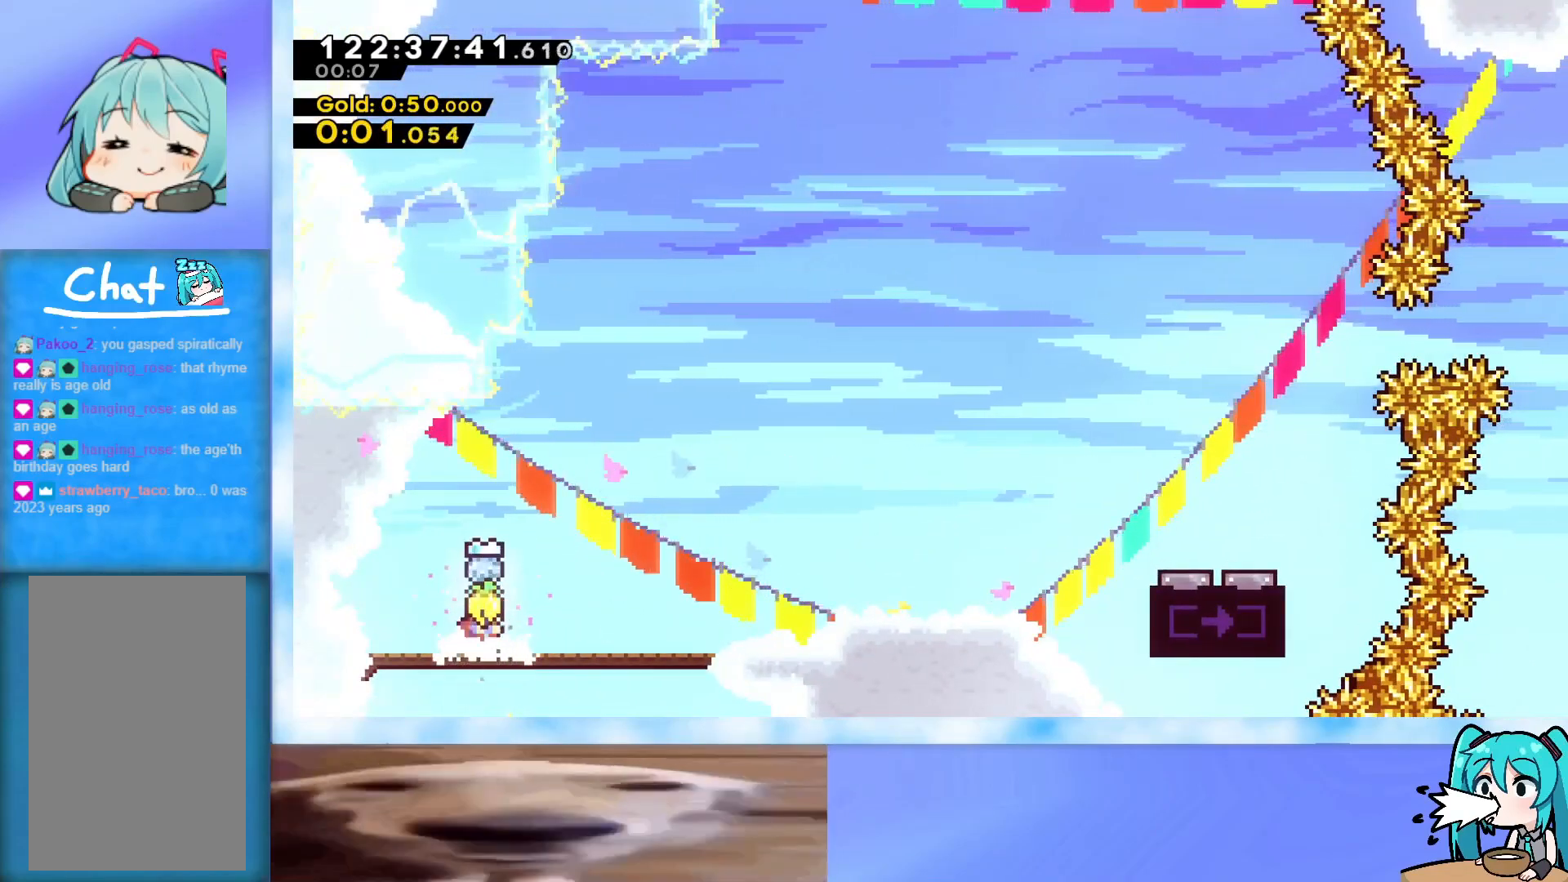
{"keys": ["jump", "right"], "events": [[250, "dash", "down"], [250, "down", "down"], [383, "dash", "up"], [383, "down", "up"], [484, "jump", "down"]]}
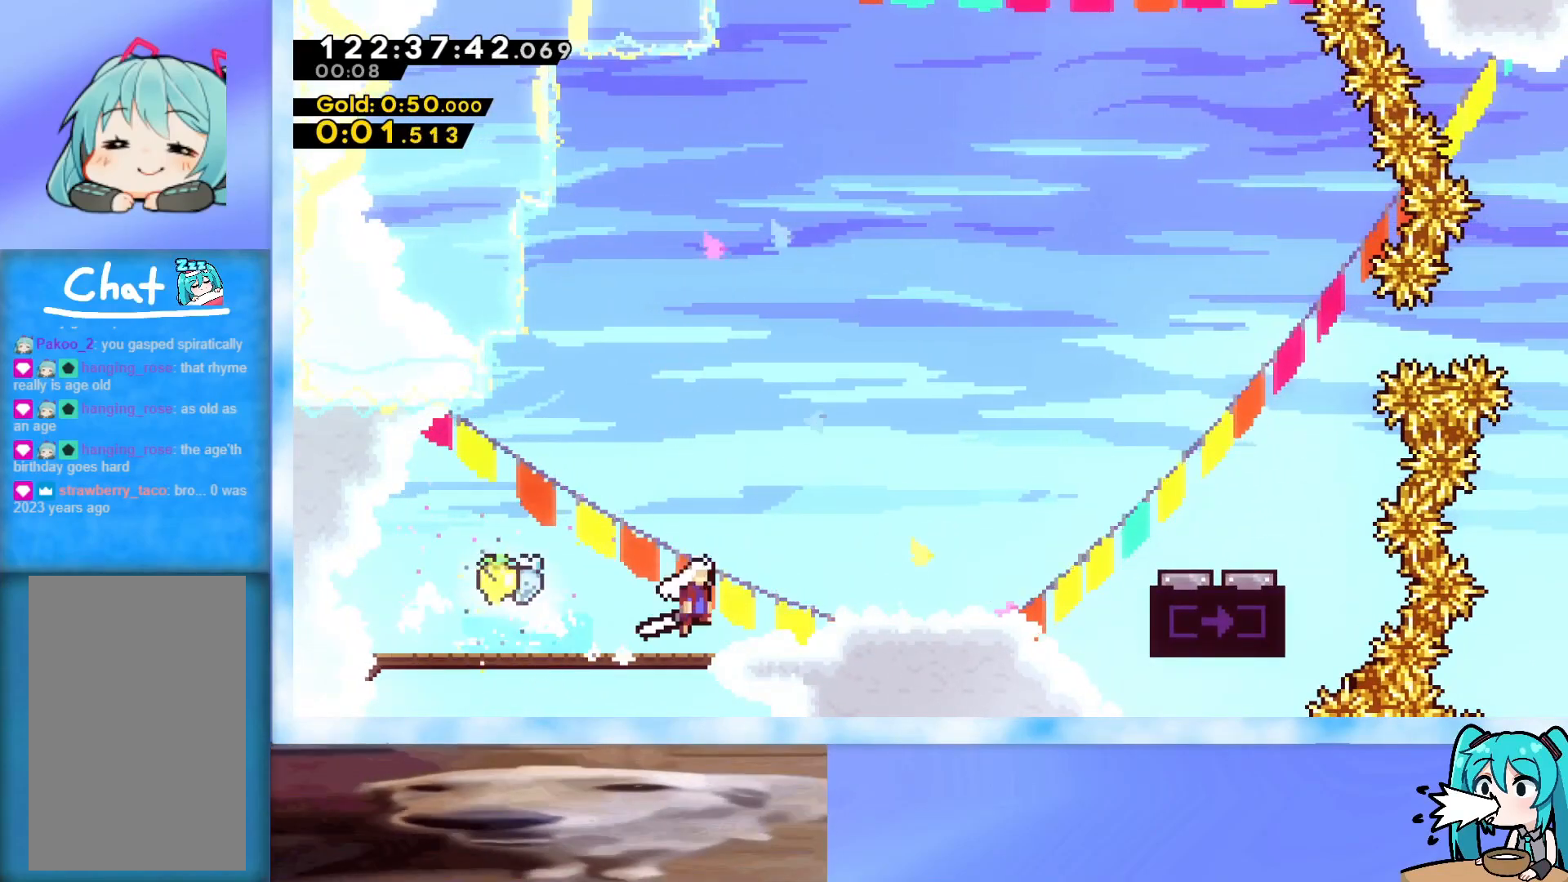
{"keys": ["grab", "jump", "right"], "events": [[301, "dash", "down"], [351, "dash", "up"], [451, "grab", "down"]]}
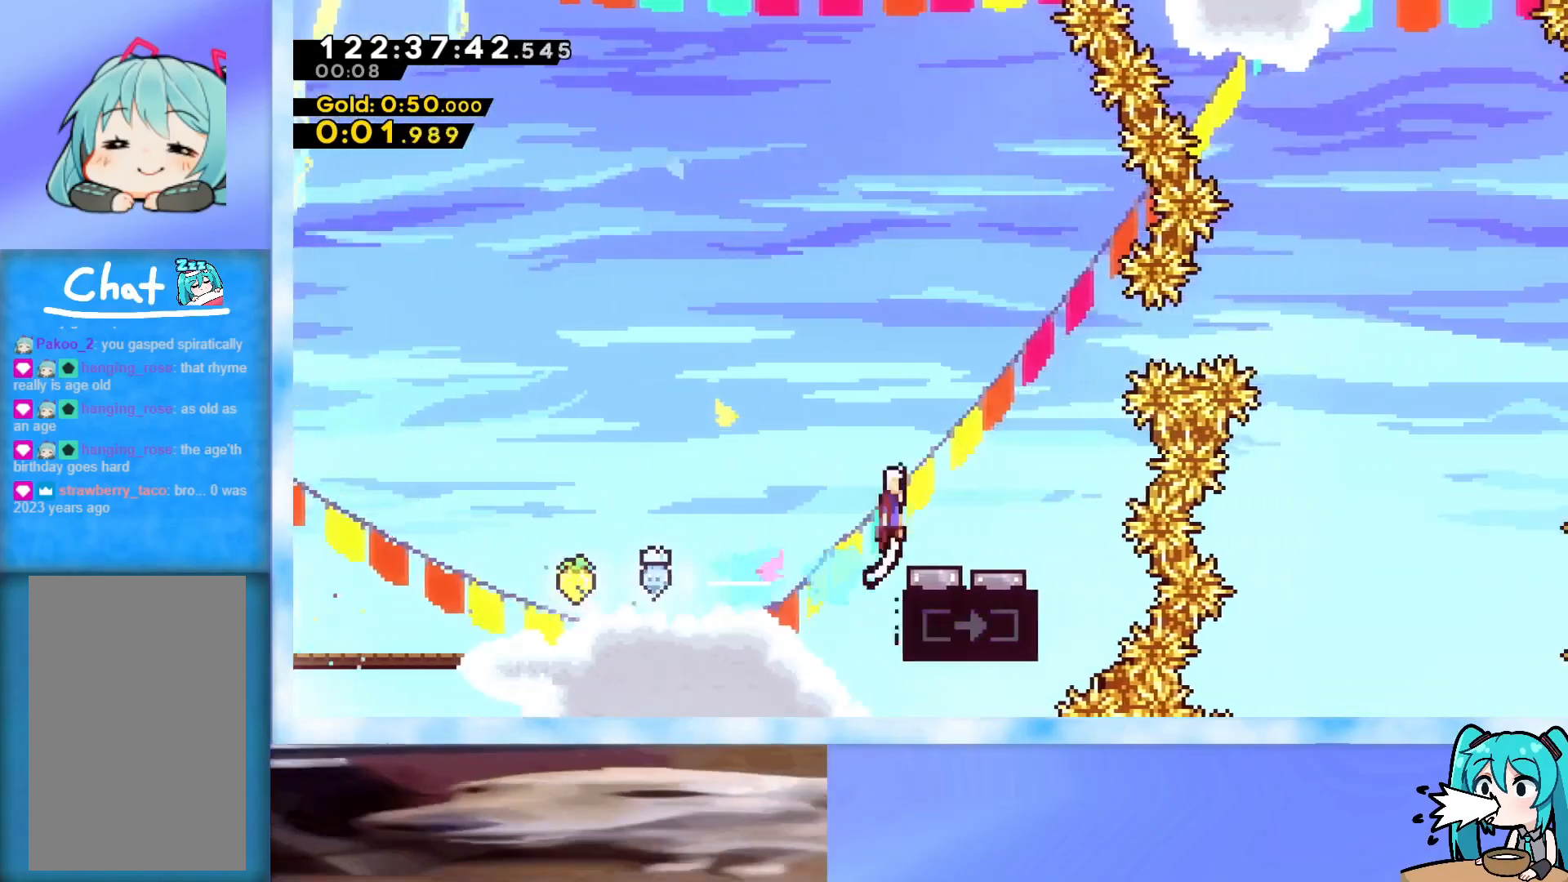
{"keys": [], "events": [[33, "up", "down"], [417, "grab", "up"], [417, "right", "up"], [467, "jump", "up"], [467, "up", "up"]]}
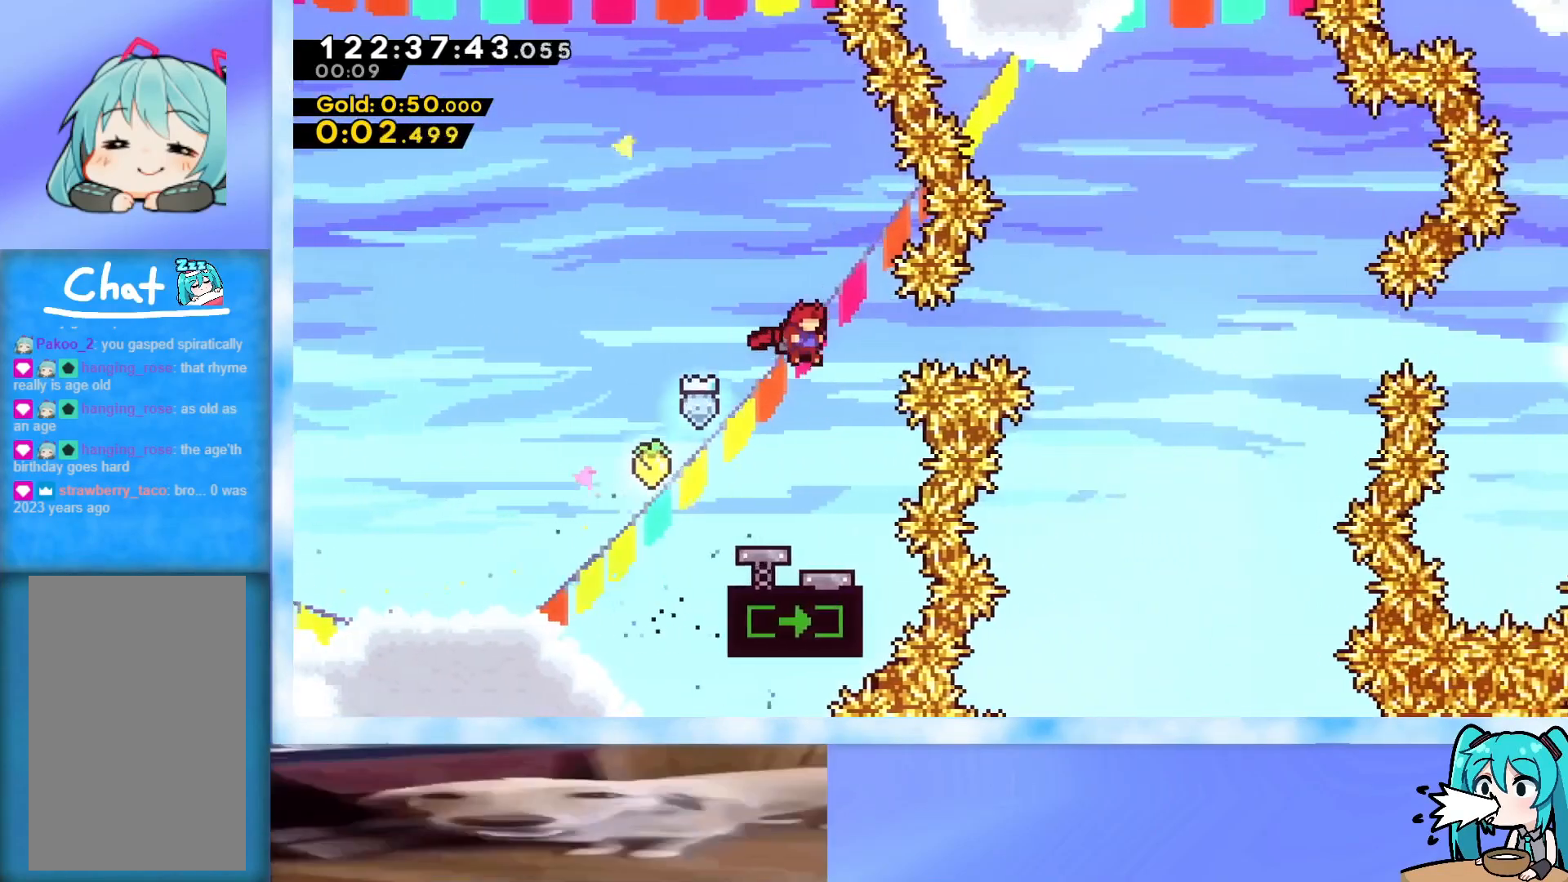
{"keys": ["dash", "down"], "events": [[50, "right", "down"], [150, "right", "up"], [284, "down", "down"], [384, "dash", "down"]]}
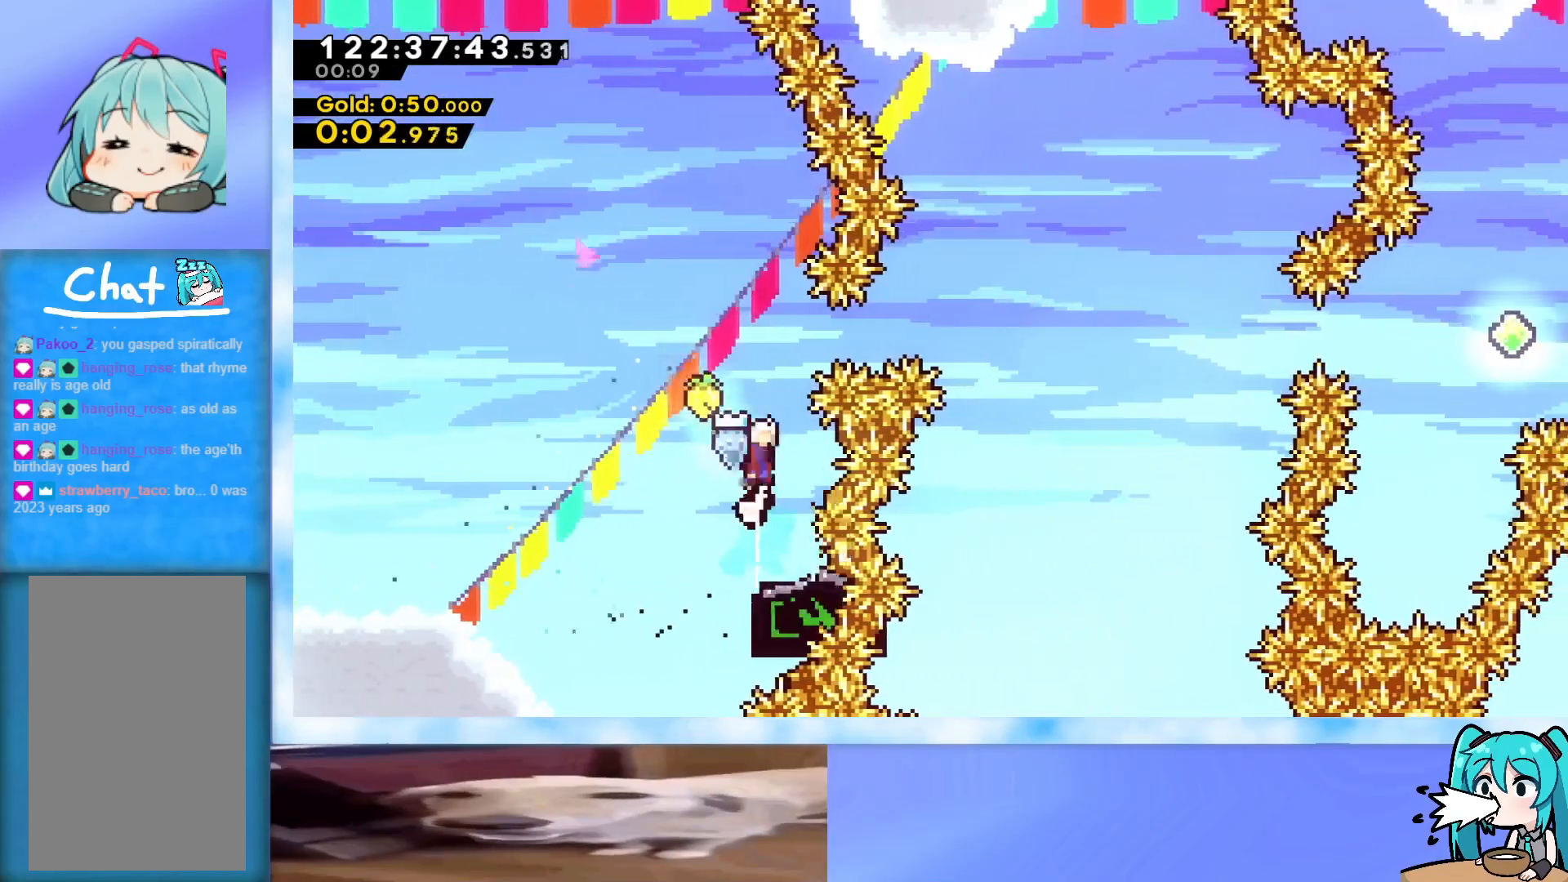
{"keys": ["dash", "right"], "events": [[16, "dash", "up"], [16, "down", "up"], [66, "left", "down"], [167, "left", "up"], [350, "right", "down"], [433, "dash", "down"]]}
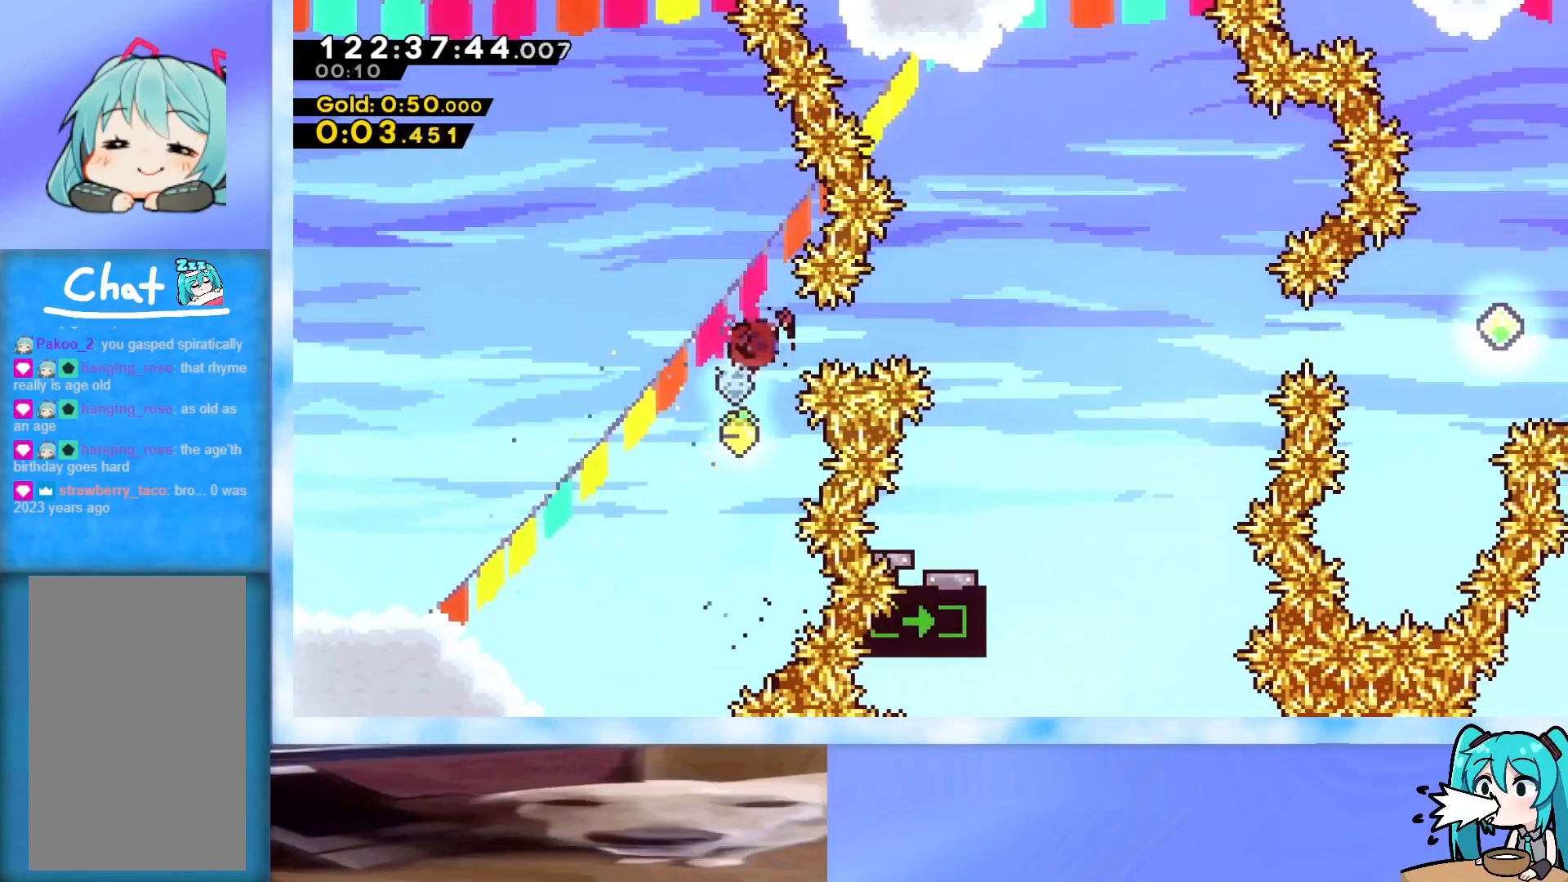
{"keys": [], "events": [[167, "dash", "up"], [484, "right", "up"]]}
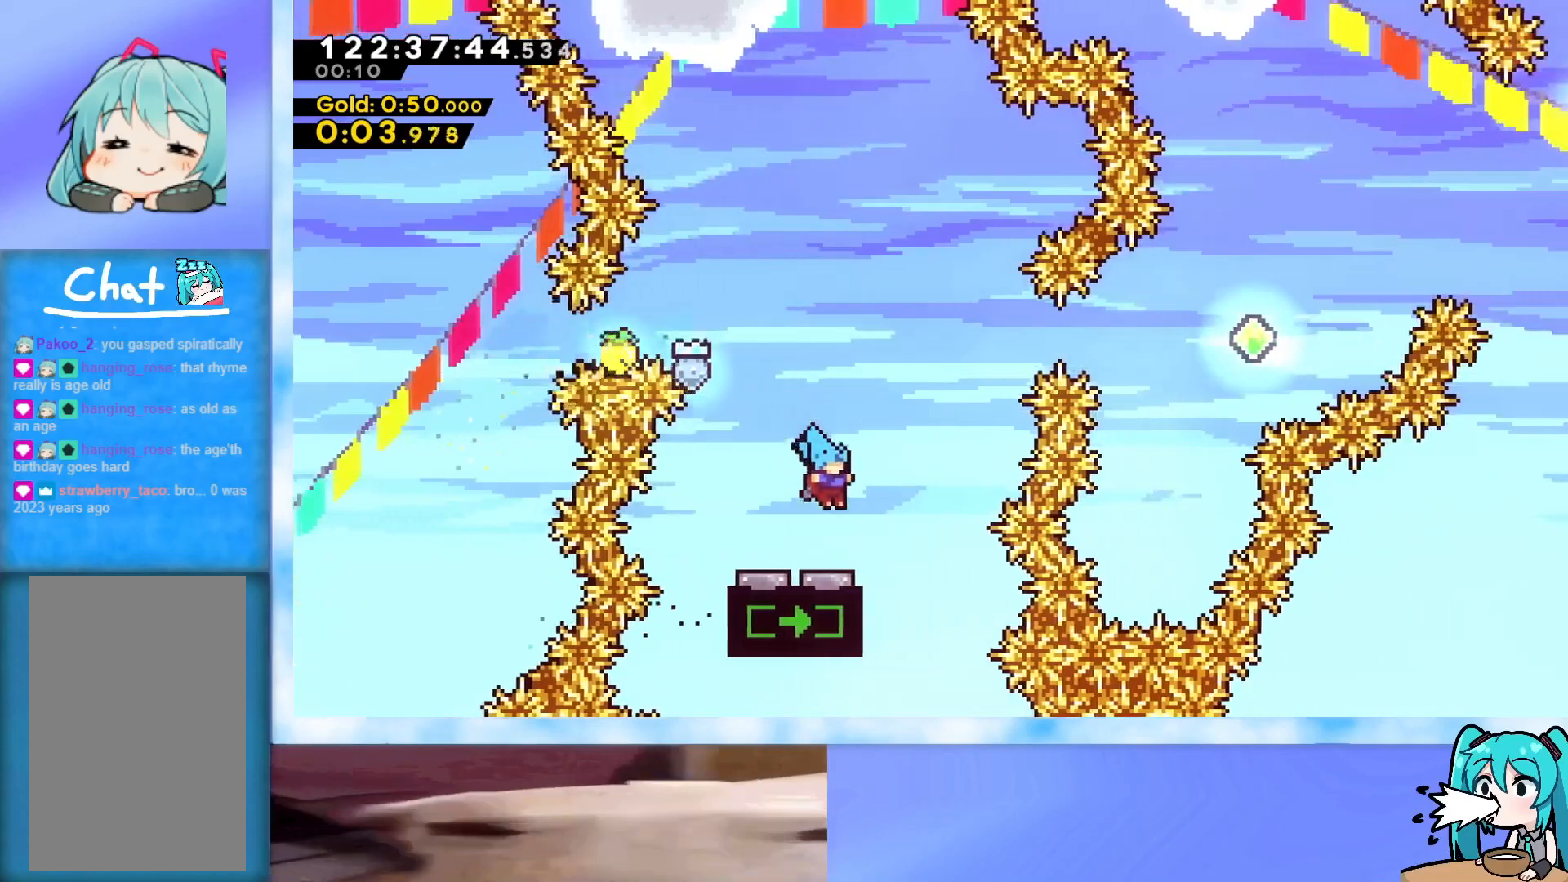
{"keys": [], "events": [[233, "left", "down"], [317, "left", "up"]]}
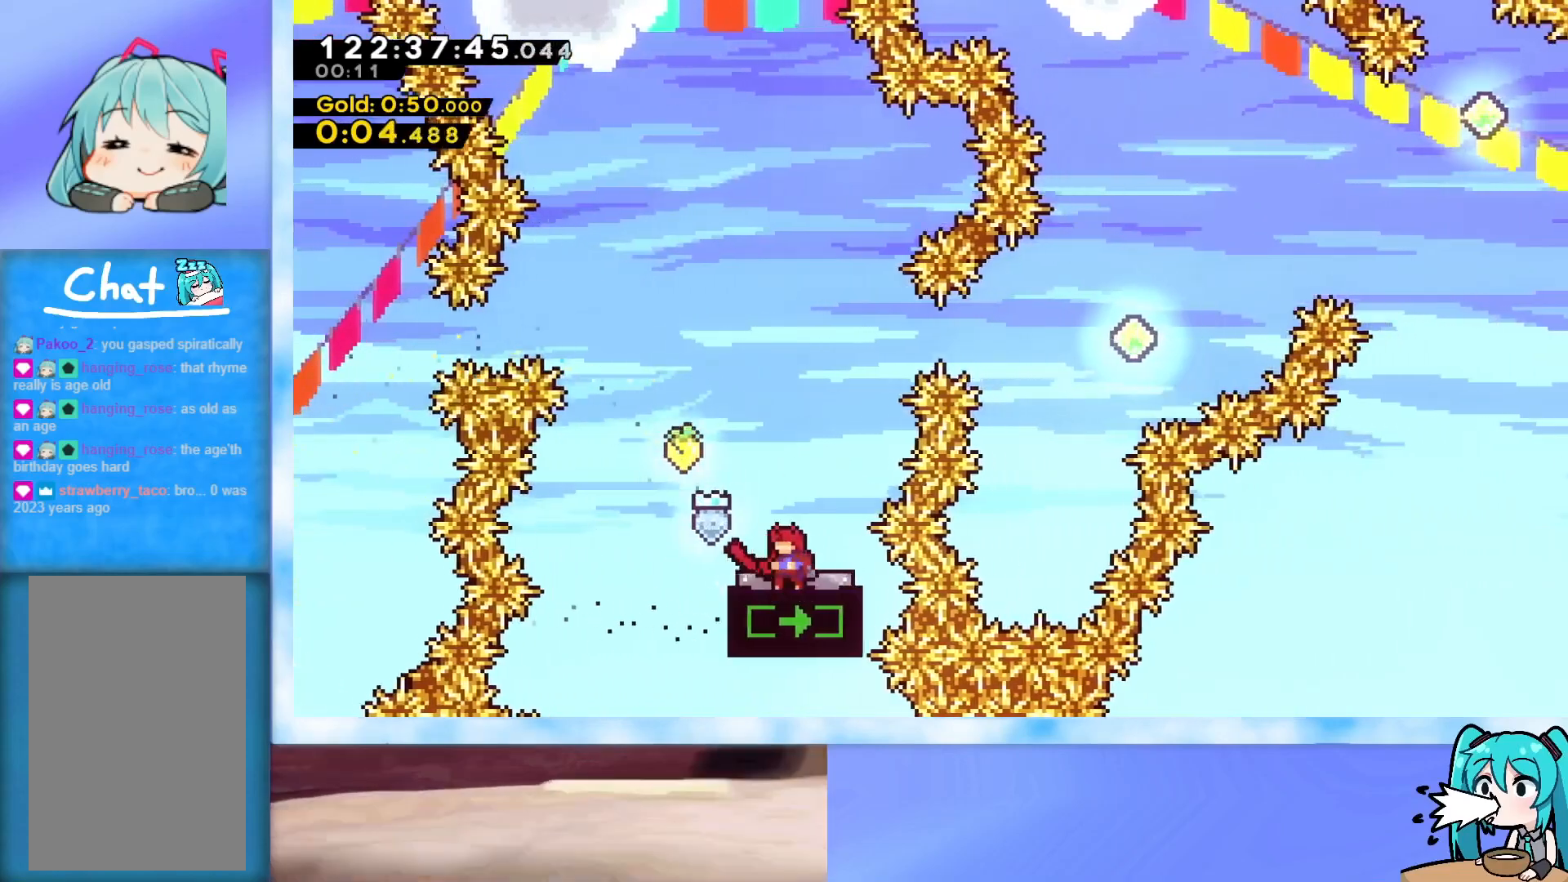
{"keys": ["right"], "events": [[50, "dash", "down"], [200, "dash", "up"], [284, "right", "down"]]}
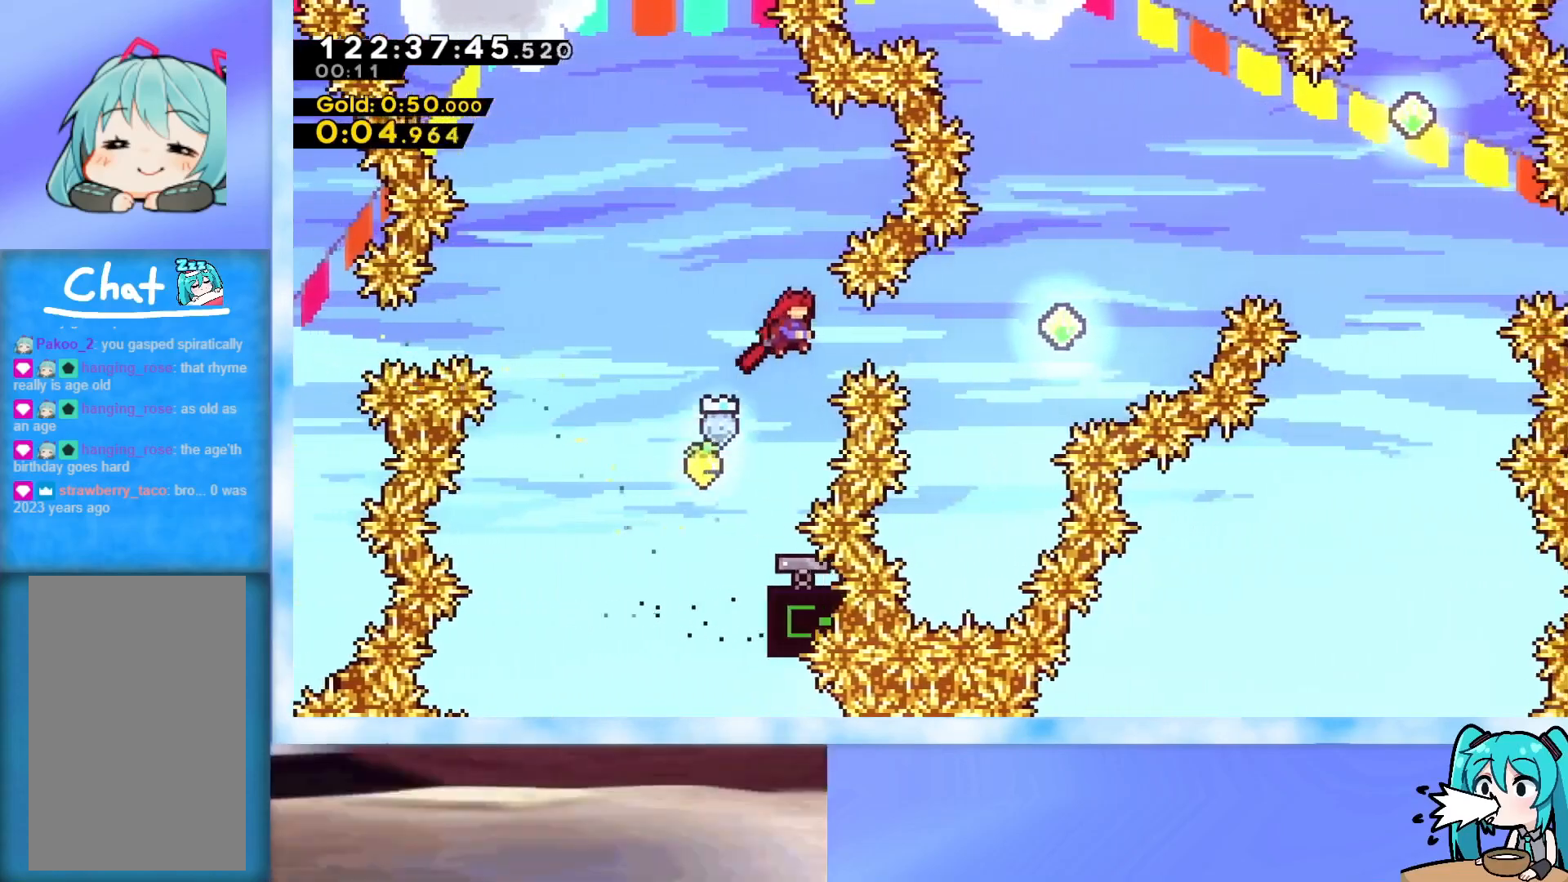
{"keys": ["right", "up"], "events": [[167, "dash", "down"], [400, "dash", "up"], [400, "up", "down"]]}
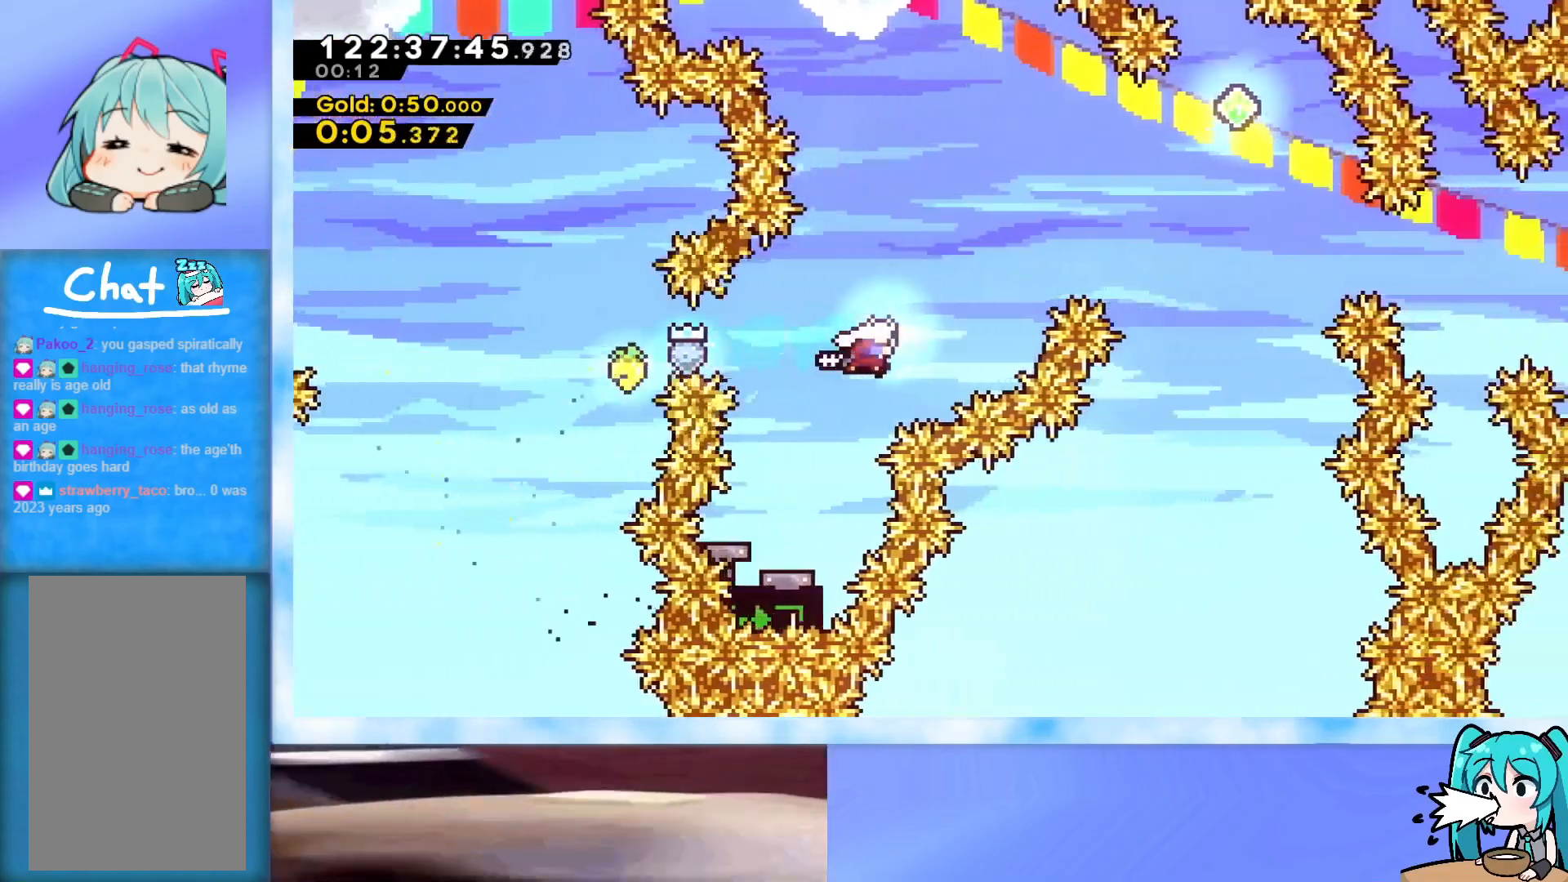
{"keys": ["right", "up"], "events": [[84, "dash", "down"], [367, "dash", "up"]]}
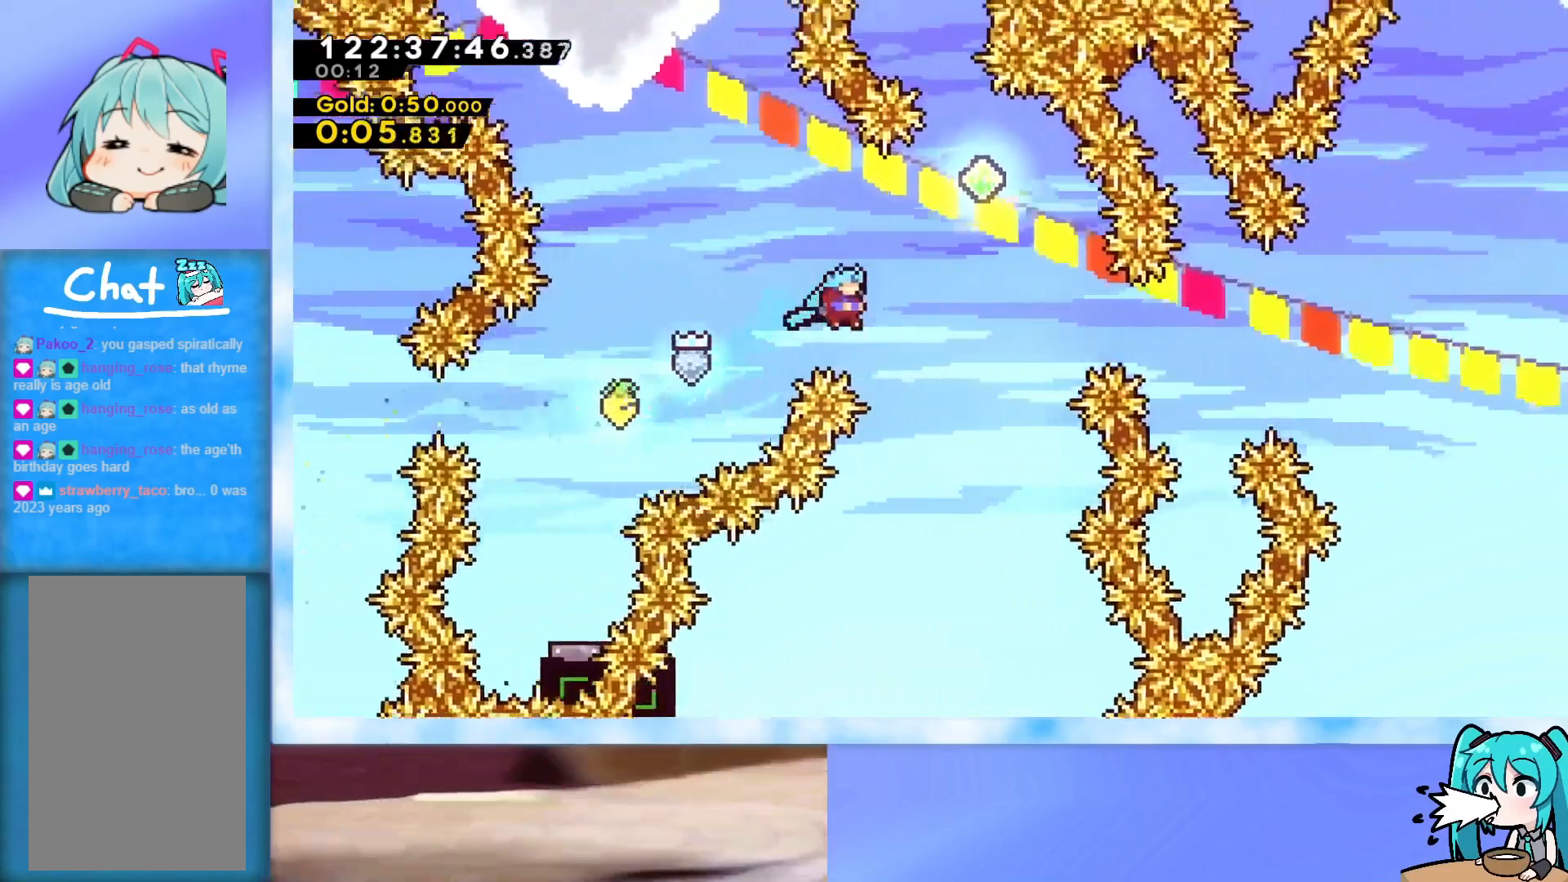
{"keys": ["grab", "left"], "events": [[100, "grab", "down"], [150, "right", "up"], [150, "up", "up"], [333, "left", "down"]]}
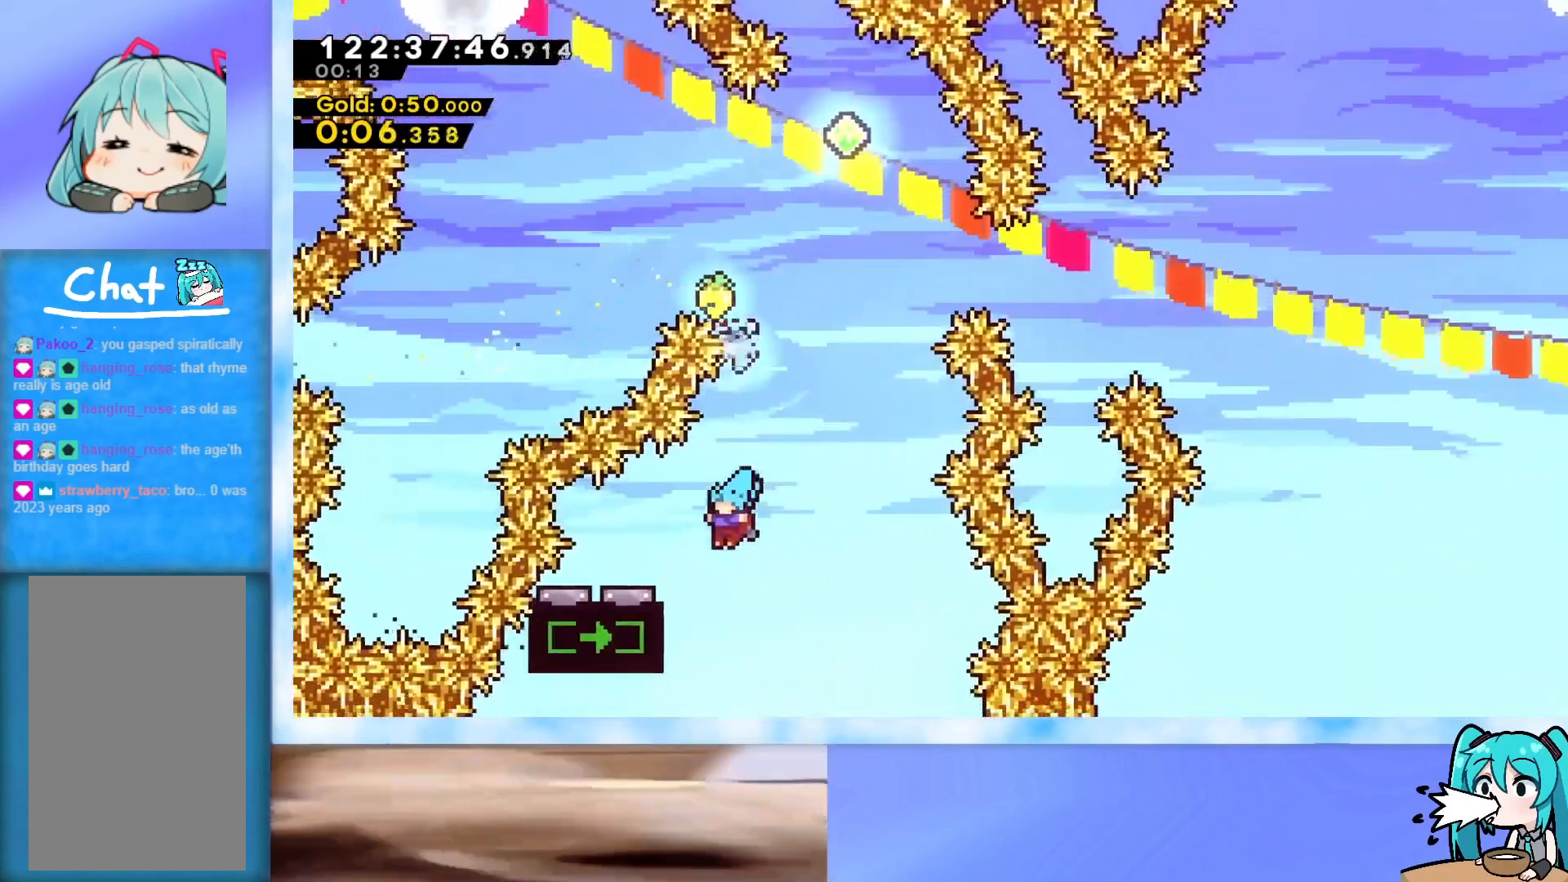
{"keys": [], "events": [[17, "left", "up"], [117, "jump", "down"], [217, "grab", "up"], [217, "jump", "up"]]}
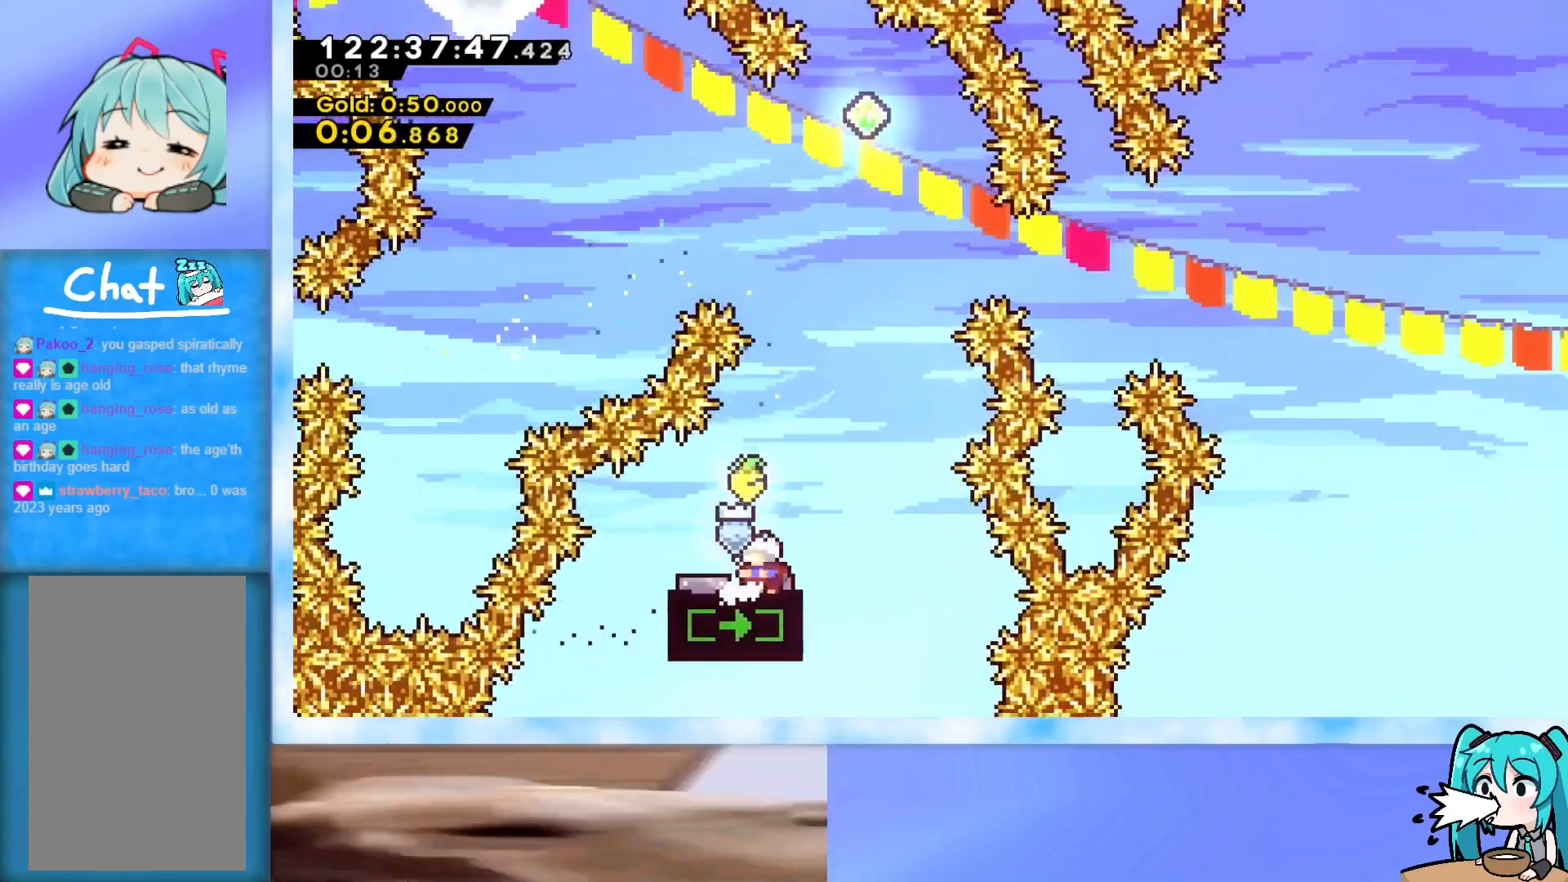
{"keys": ["up"], "events": [[267, "dash", "down"], [317, "up", "down"], [367, "dash", "up"]]}
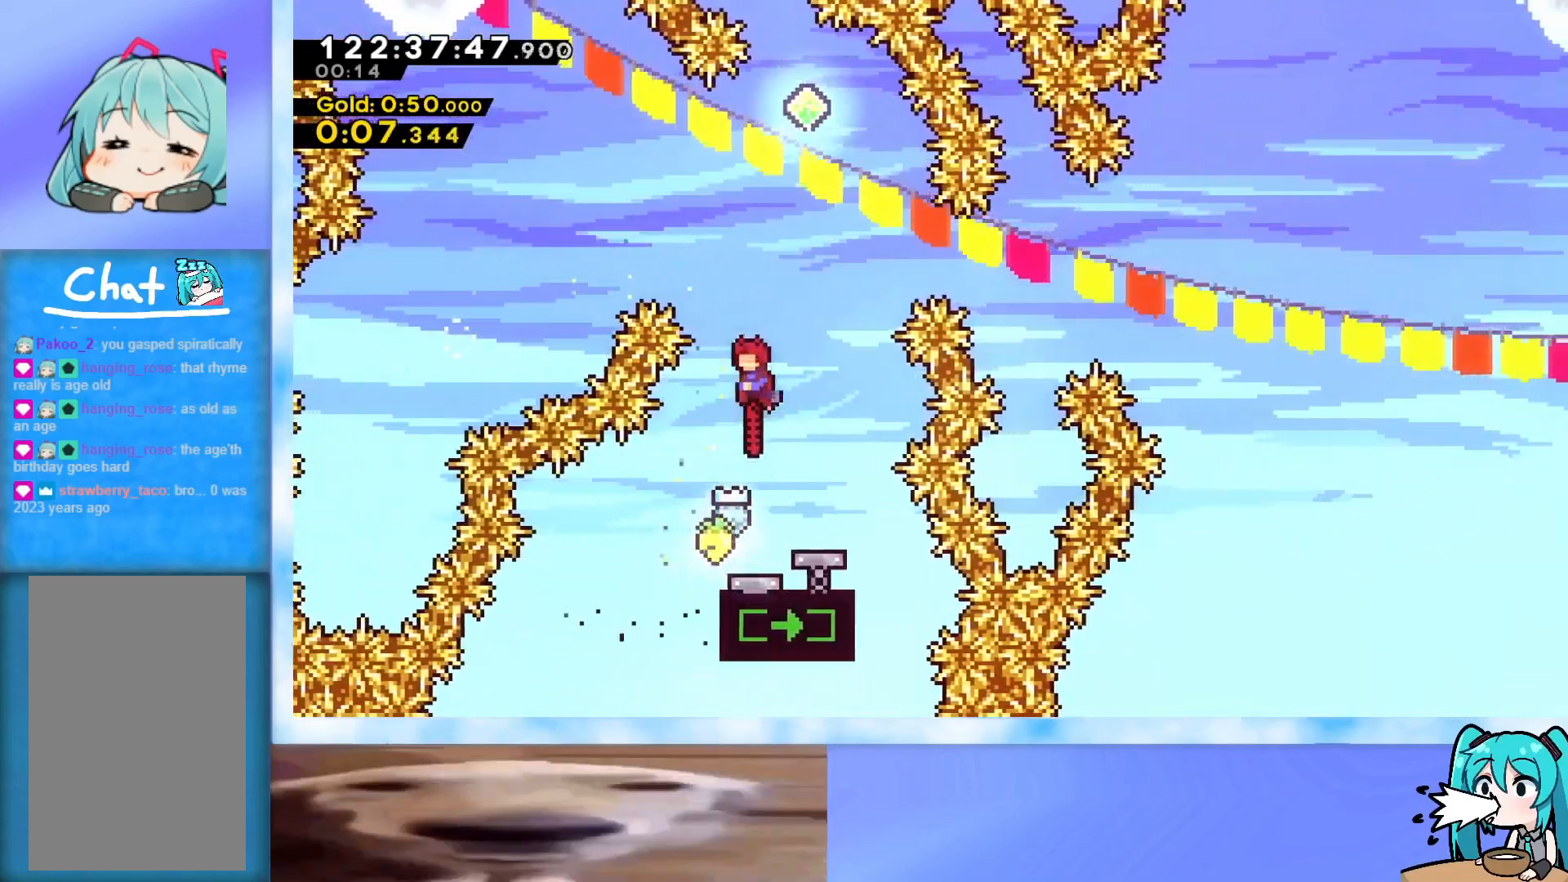
{"keys": ["up"], "events": [[50, "right", "down"], [200, "right", "up"], [250, "dash", "down"], [434, "dash", "up"]]}
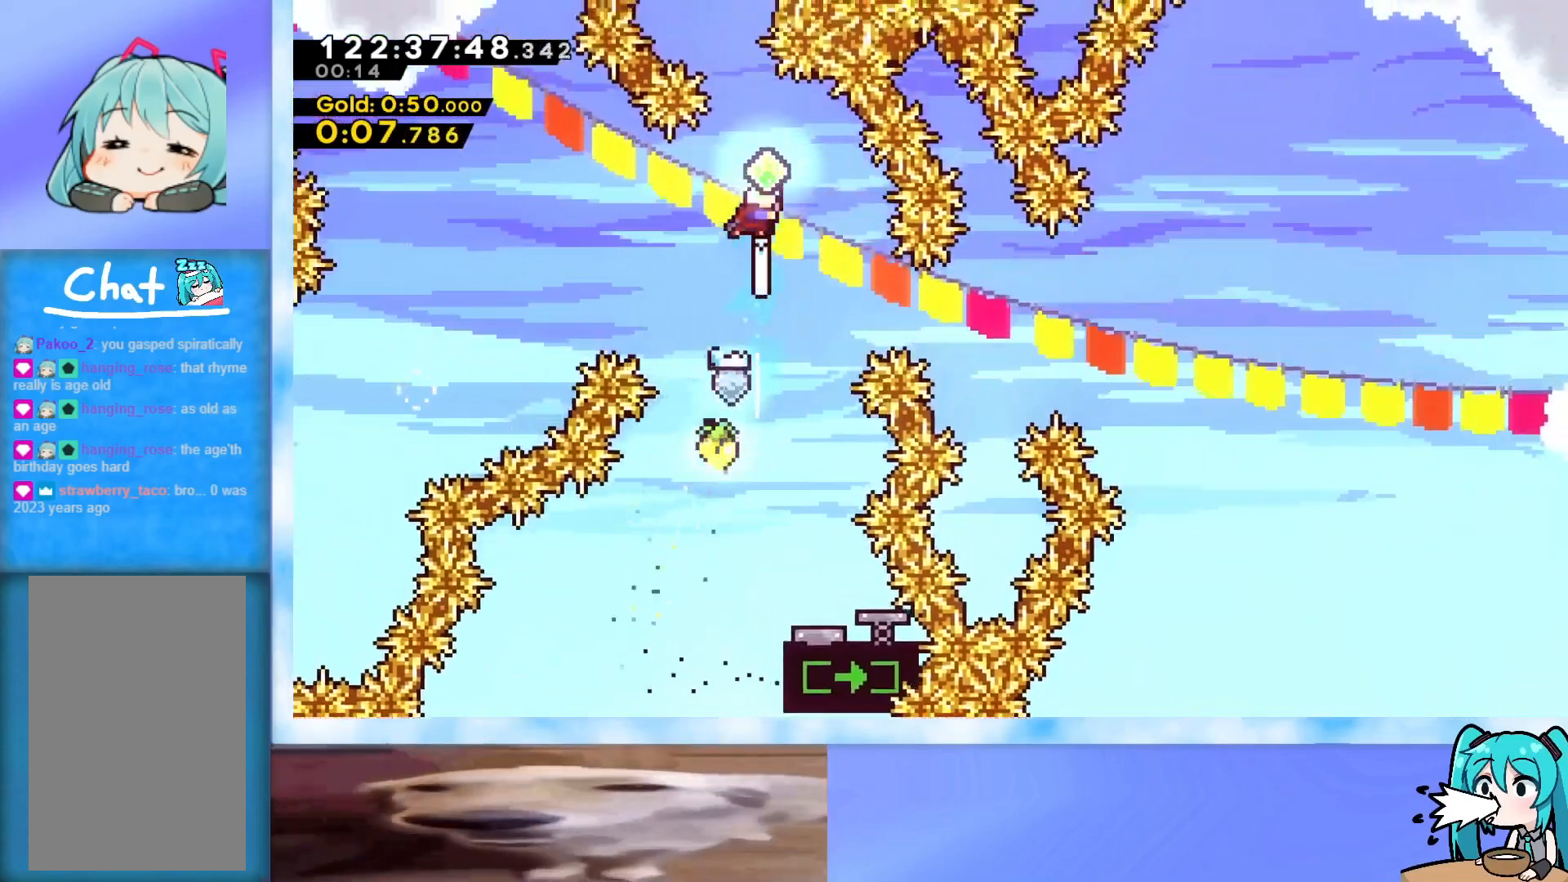
{"keys": ["demo", "right"], "events": [[16, "right", "down"], [217, "up", "up"], [250, "right", "up"], [350, "right", "down"], [484, "demo", "down"]]}
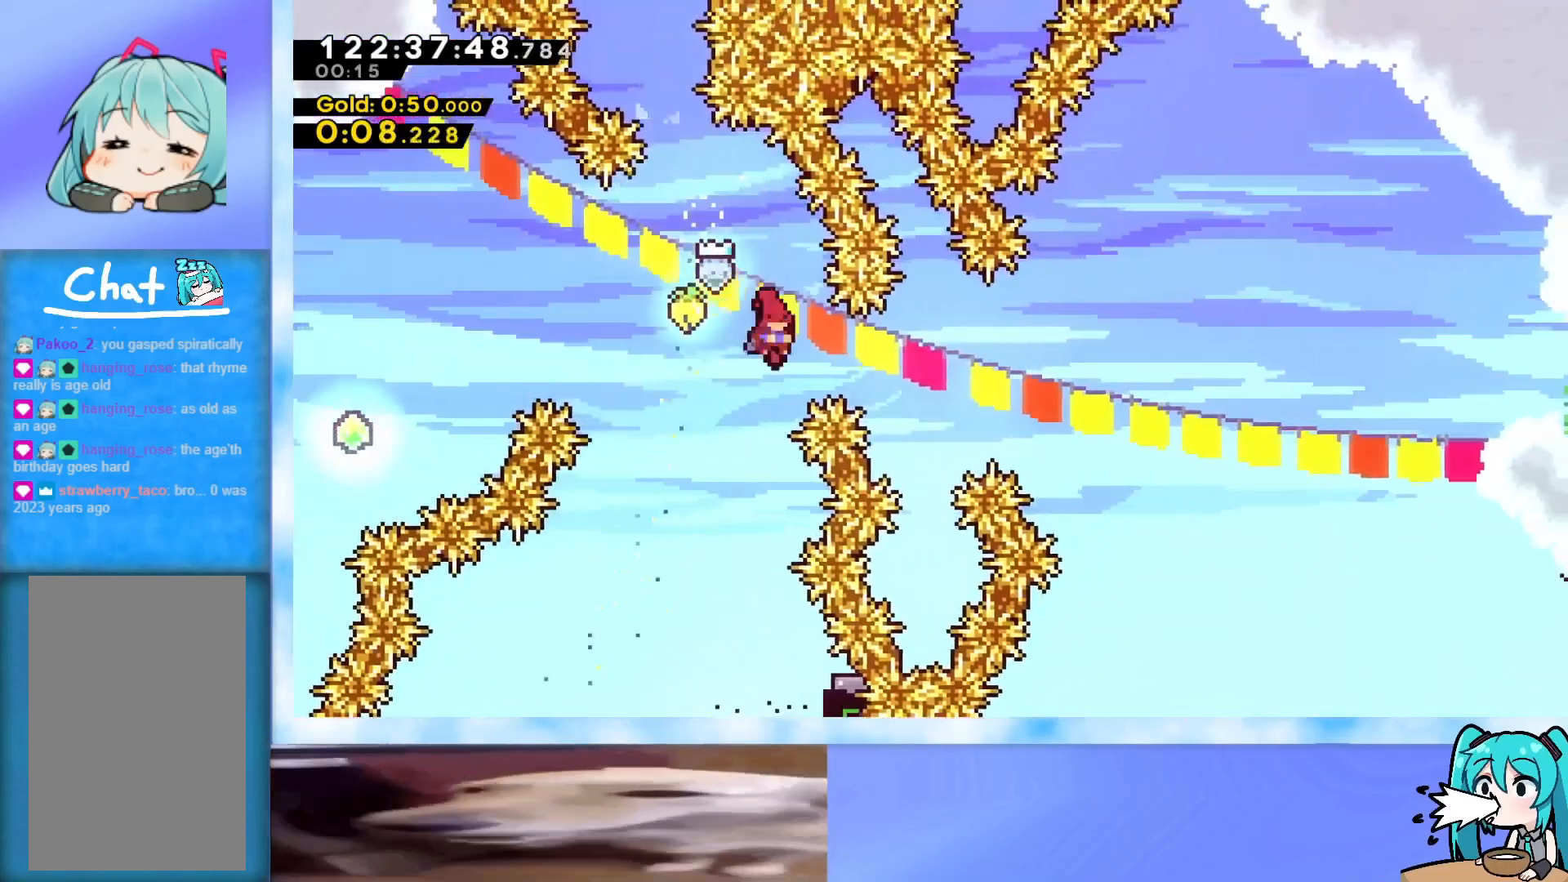
{"keys": [], "events": [[184, "demo", "up"], [467, "right", "up"]]}
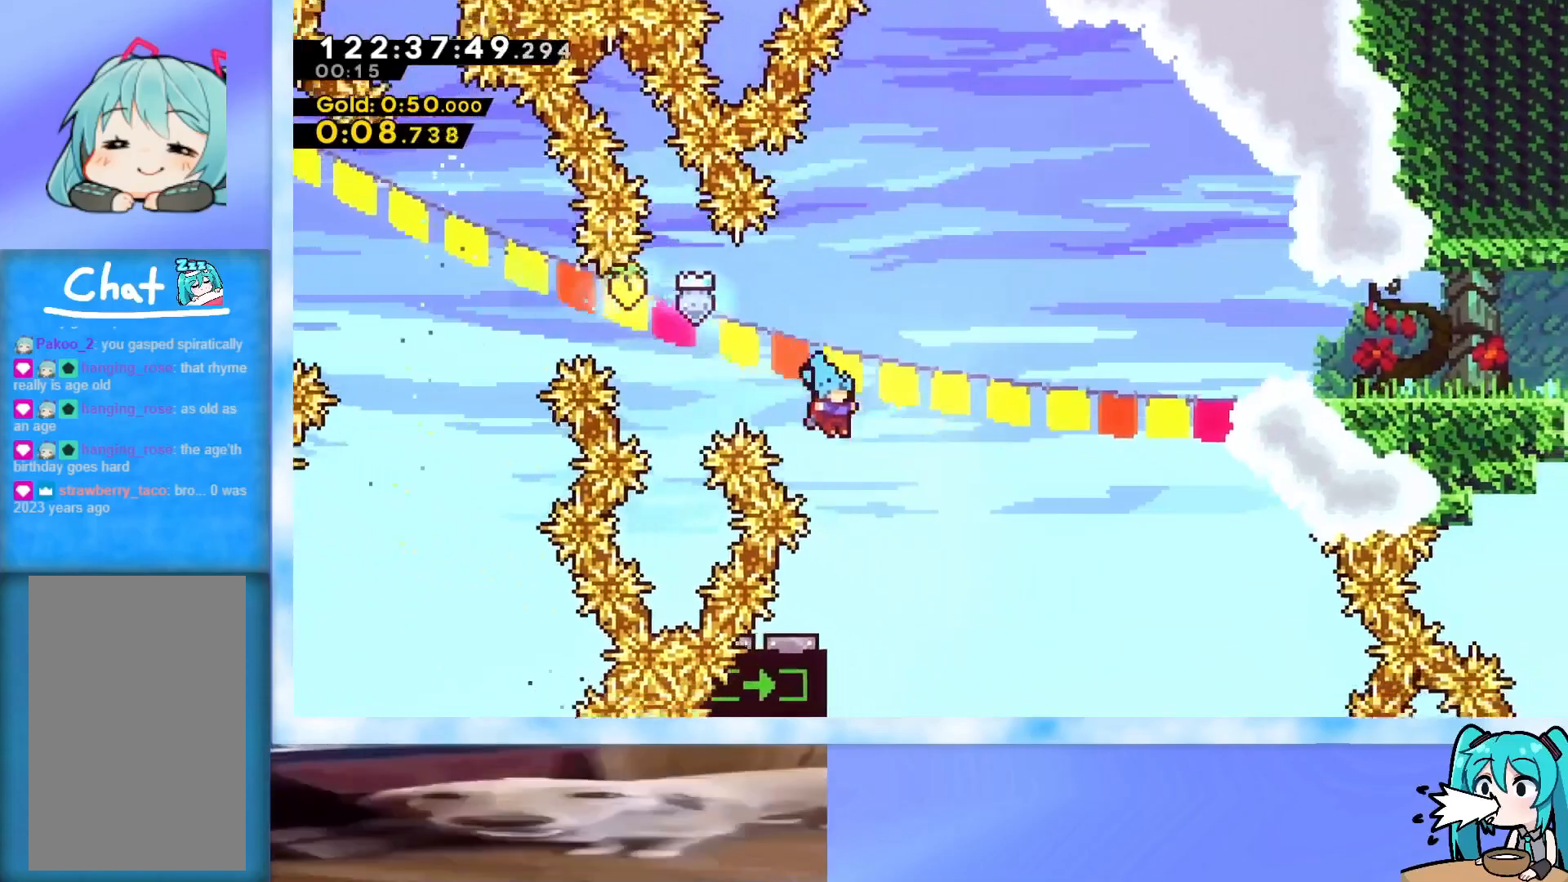
{"keys": ["dash", "right"], "events": [[283, "right", "down"], [433, "dash", "down"]]}
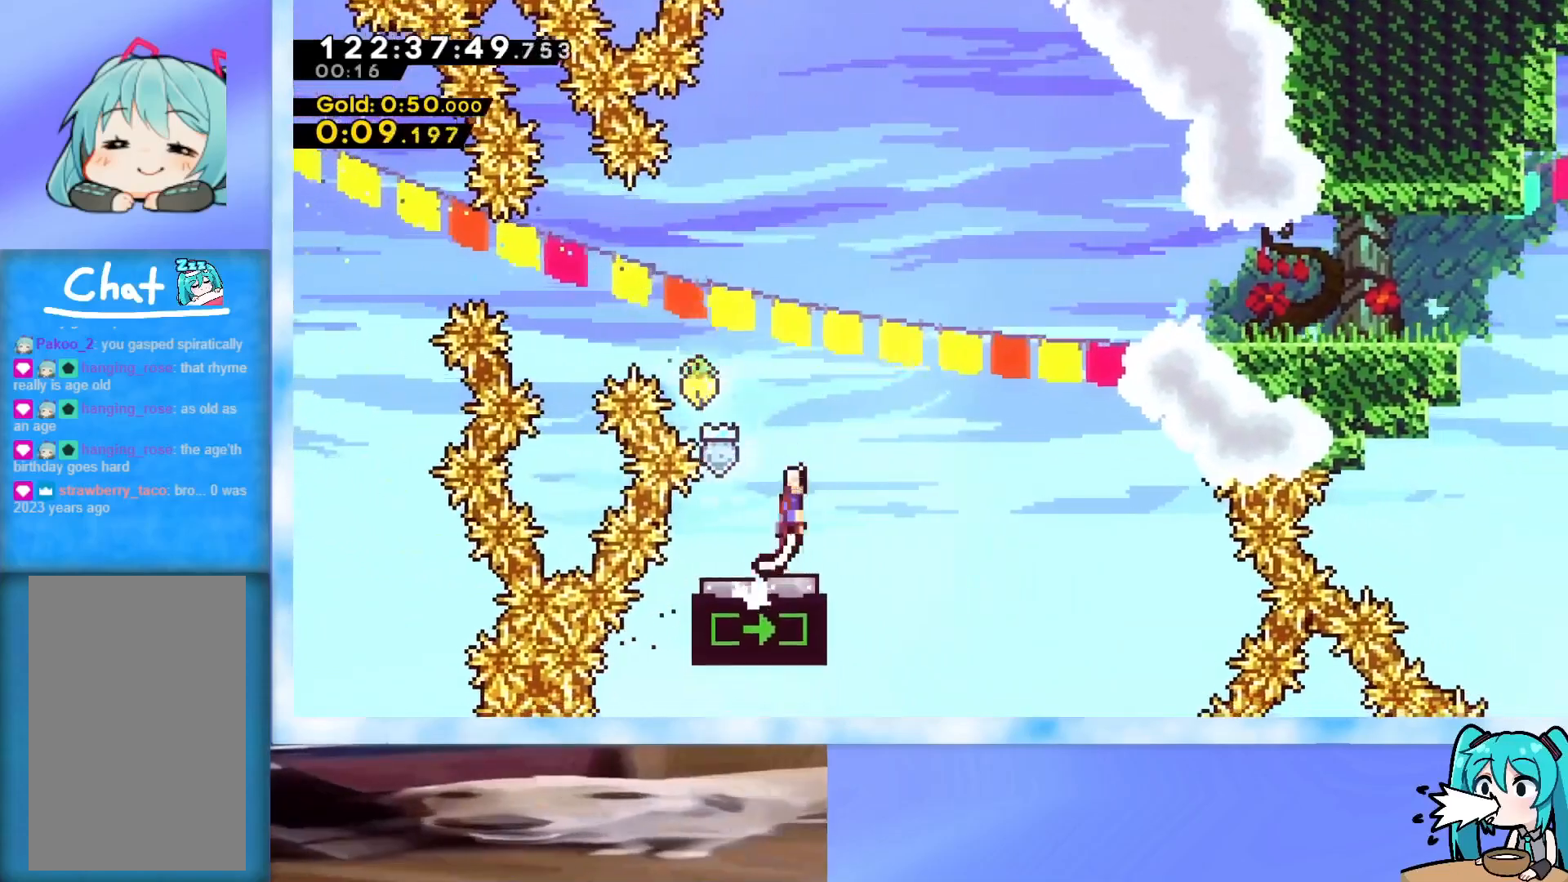
{"keys": ["right", "up"], "events": [[67, "dash", "up"], [117, "up", "down"]]}
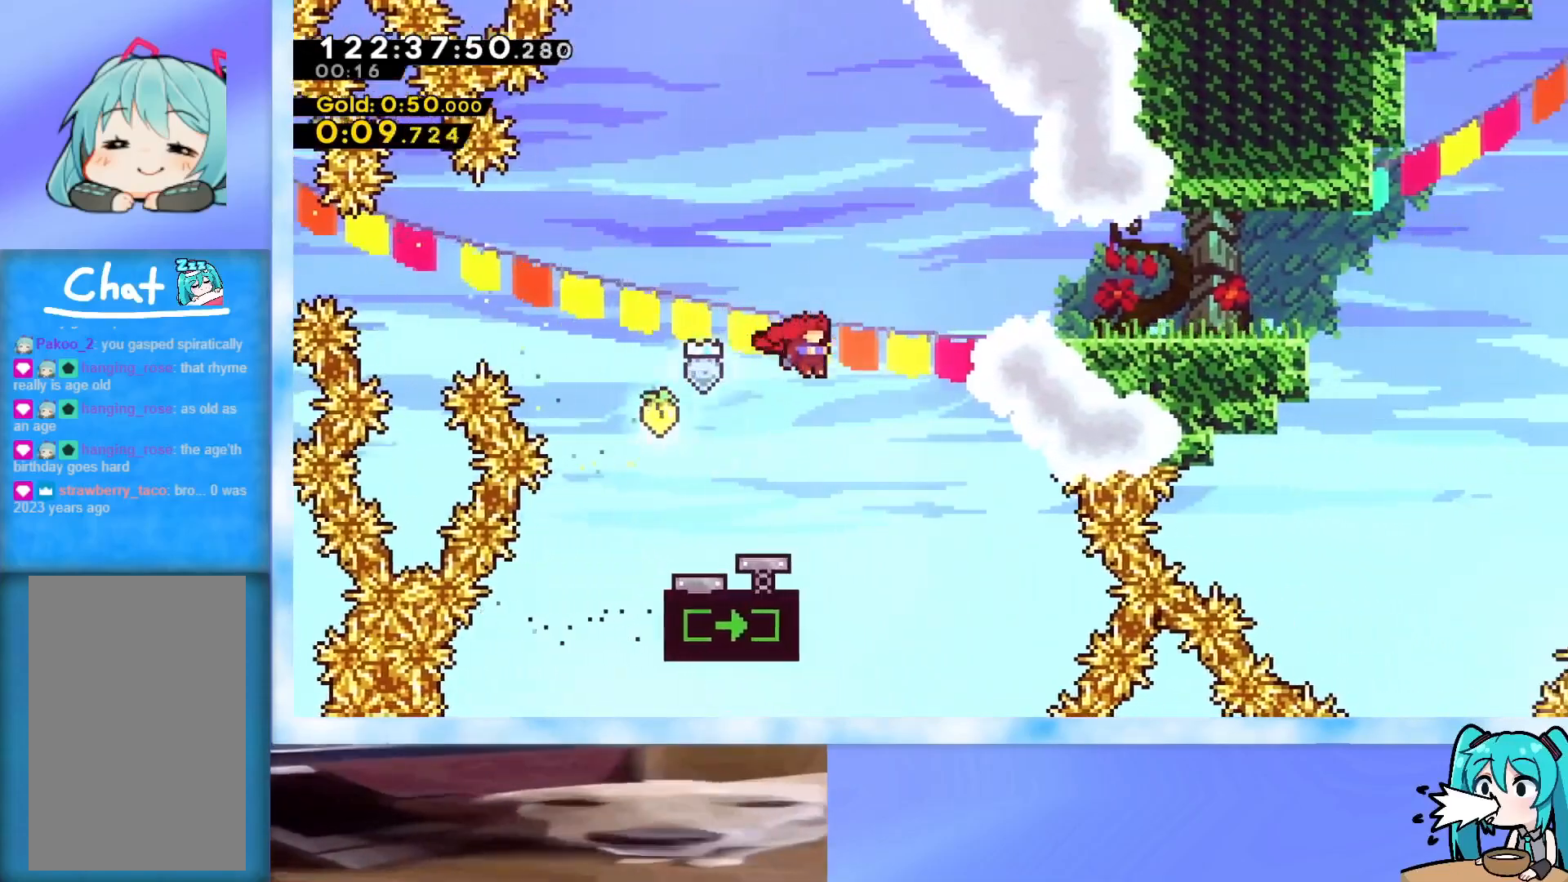
{"keys": ["right"], "events": [[133, "dash", "down"], [317, "dash", "up"], [467, "up", "up"]]}
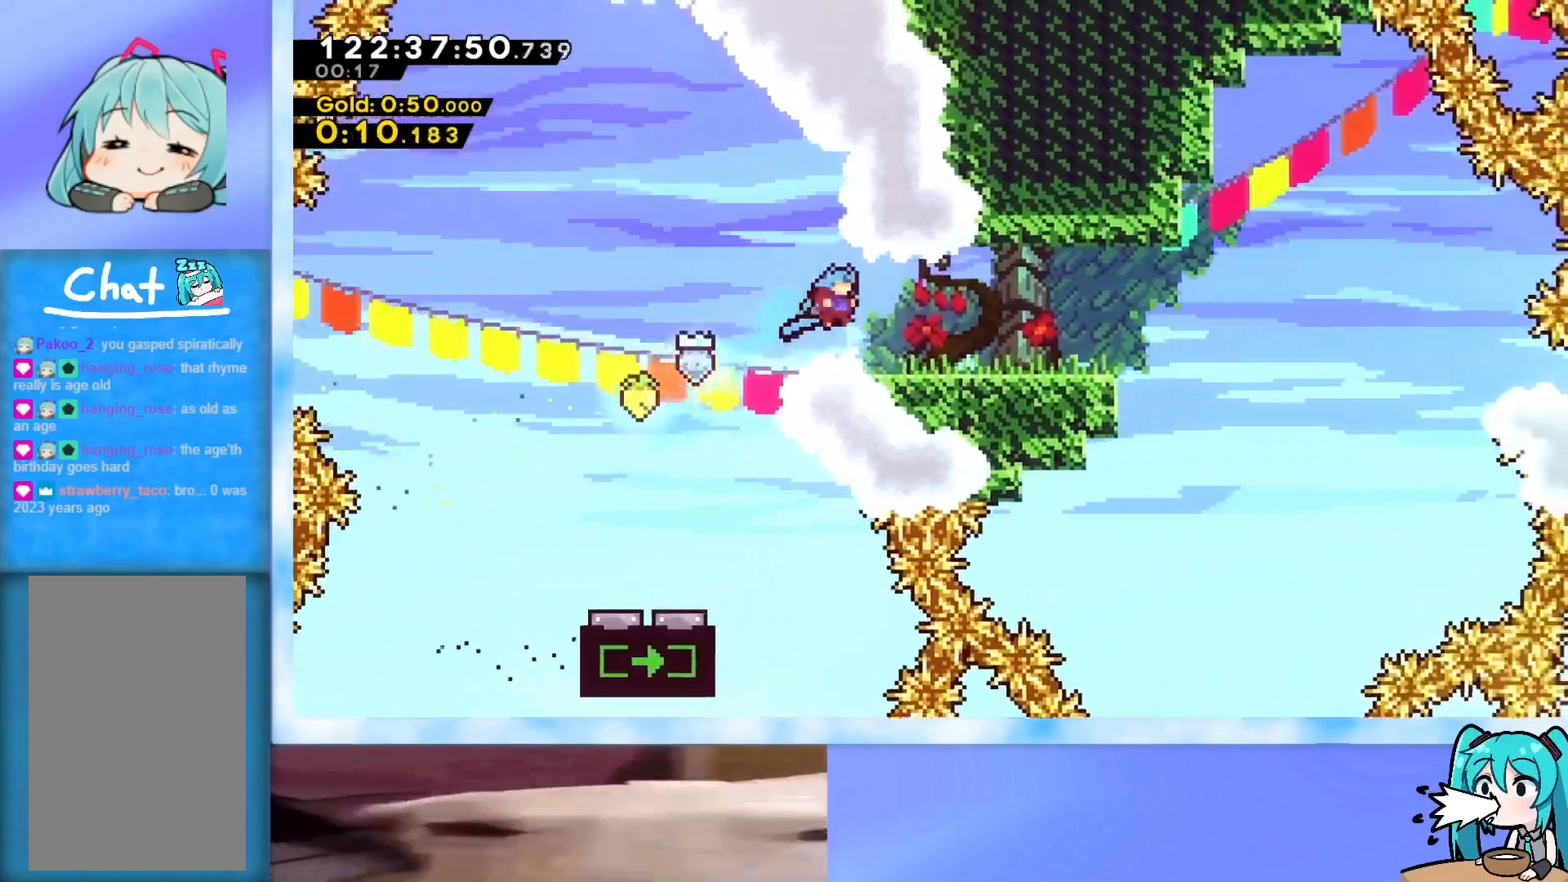
{"keys": ["right"], "events": [[334, "dash", "down"], [334, "down", "down"], [434, "down", "up"], [484, "dash", "up"]]}
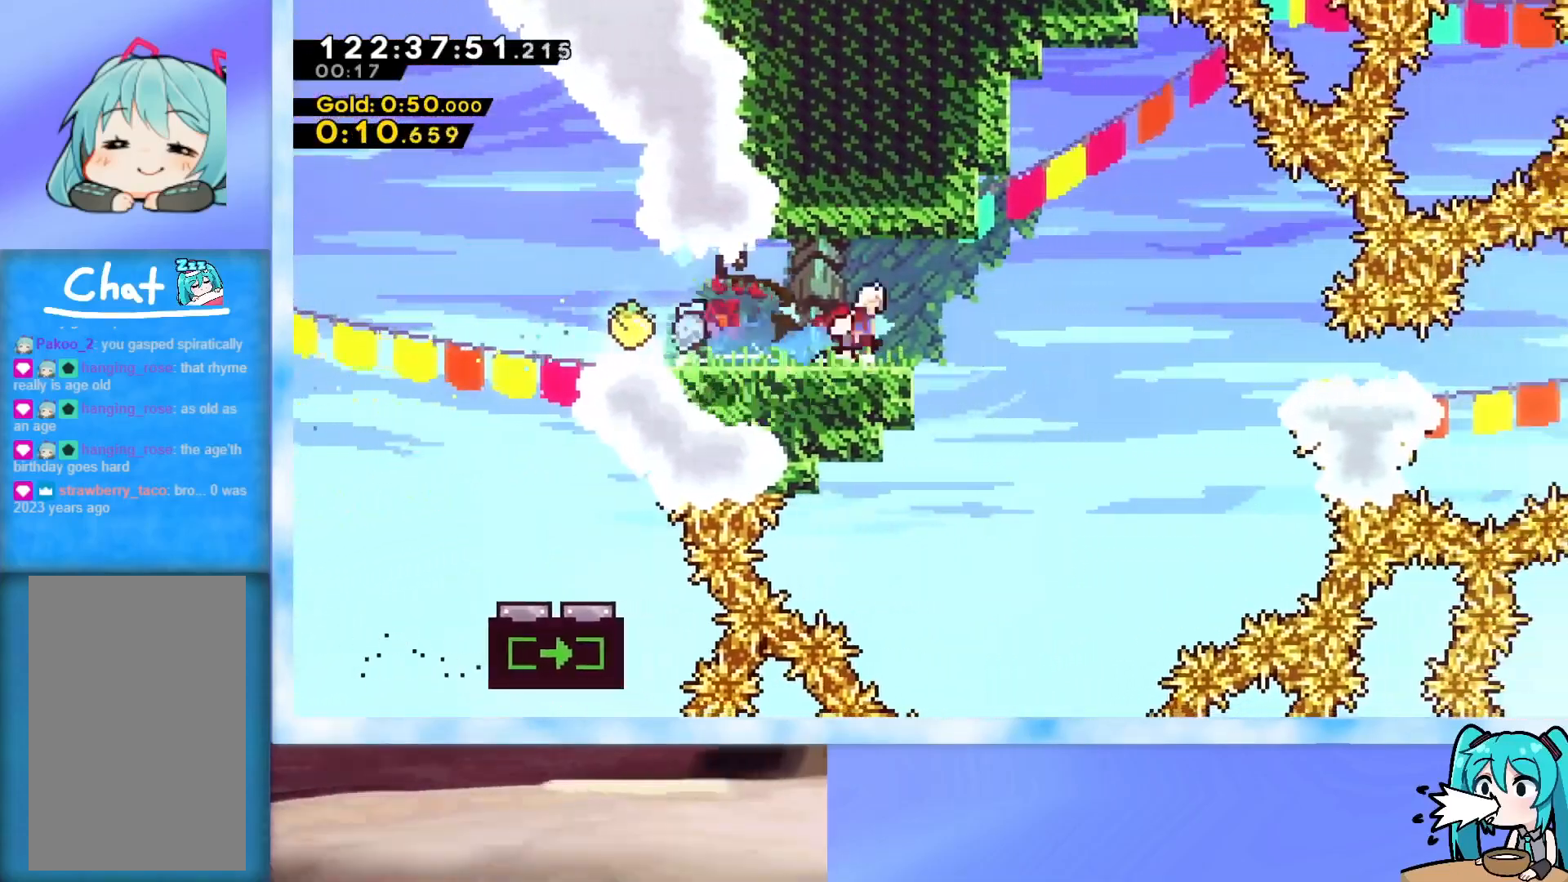
{"keys": ["dash", "down", "right"], "events": [[16, "jump", "down"], [217, "jump", "up"], [400, "dash", "down"], [400, "down", "down"]]}
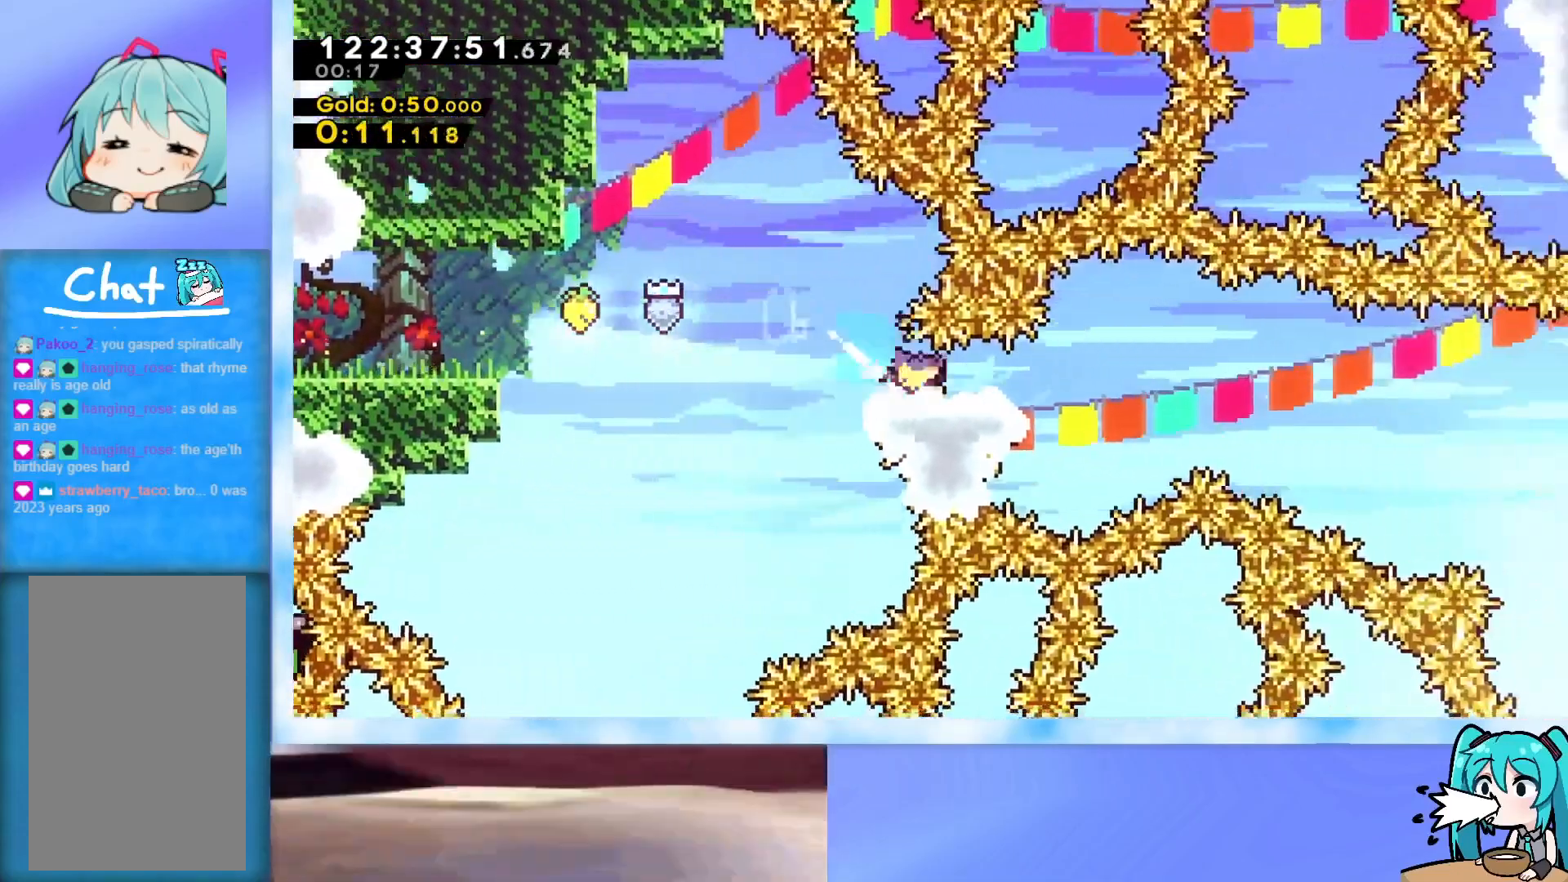
{"keys": ["right"], "events": [[34, "dash", "up"], [34, "down", "up"], [84, "jump", "down"], [234, "jump", "up"]]}
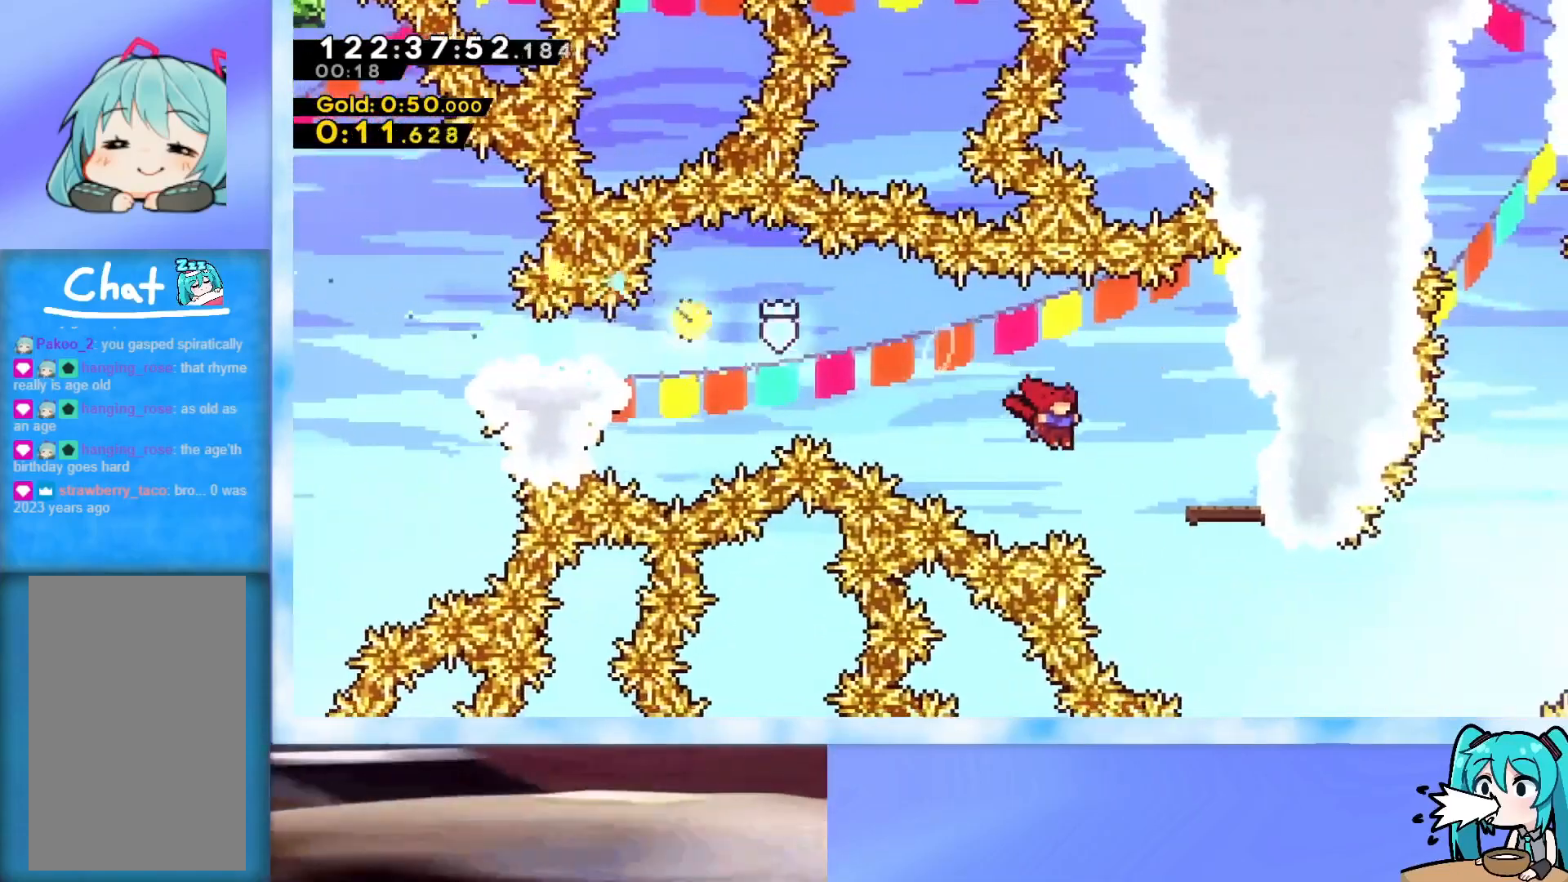
{"keys": [], "events": [[67, "dash", "down"], [117, "dash", "up"], [300, "right", "up"]]}